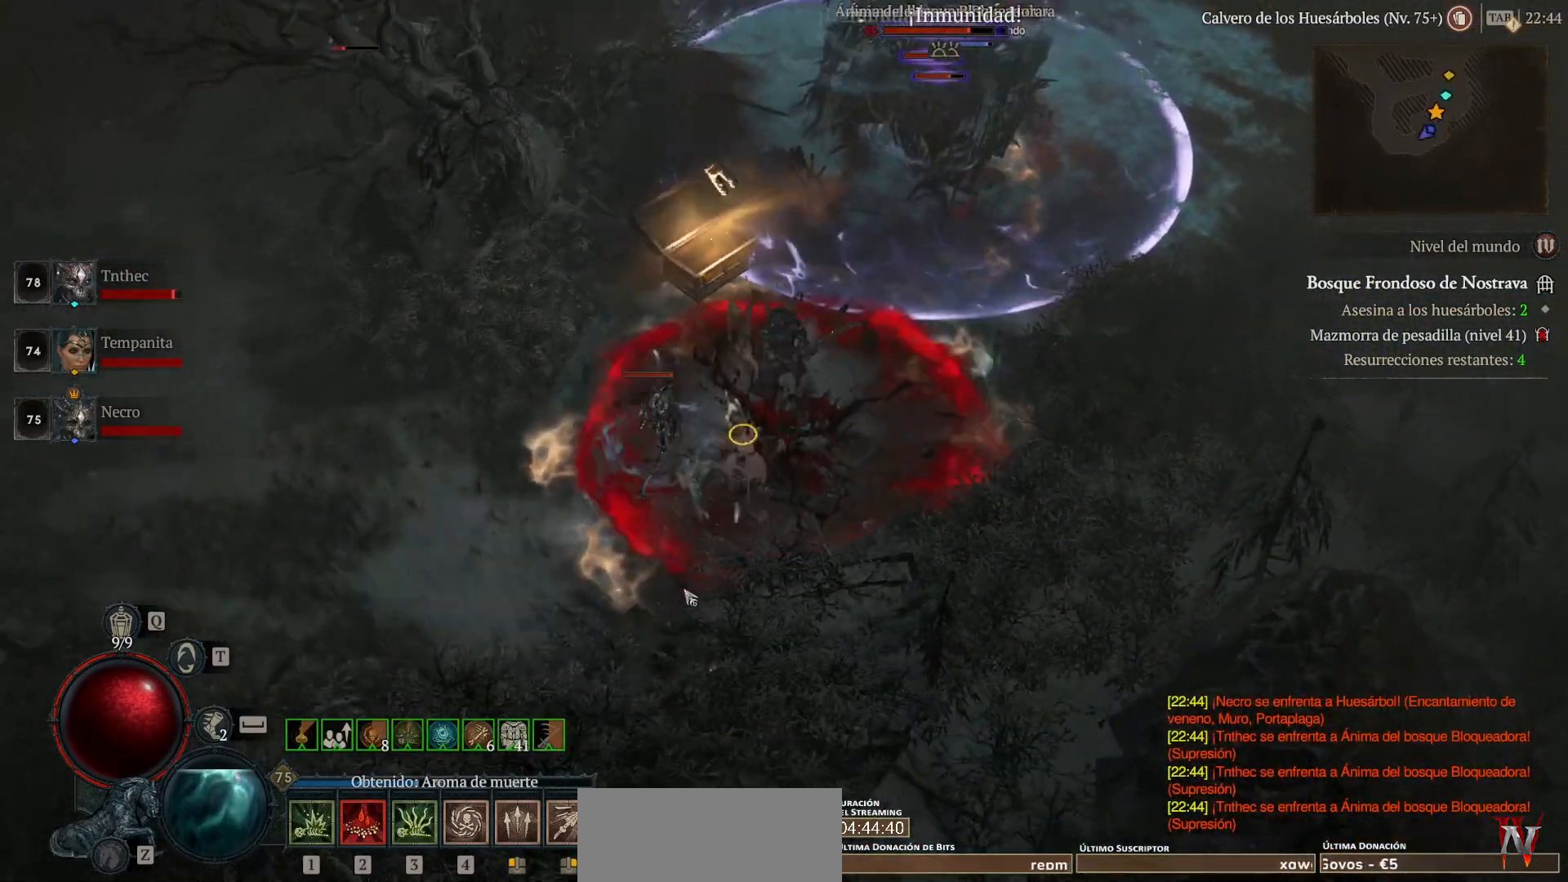
Gameplay with keyboard and mouse; each line is a JSON object with the keys and mouse buttons held at the frame after it. "events" lists presses ("down") and releases ("up") of "backspace", "caps_lock", "ctrl", "down", "left", "return", "right", "shift", "space", "tab", "up", "mouse_left", "mouse_wheel" and "mouse_right" between this image and that frame as [ms after this image, input, new state], when the widget could be followed in between. "mouse_left", "mouse_wheel", "mouse_right" = the "left", "wheel", "right" buttons of the "mouse" list. No other keys are recorded. "wheel" means that the mouse wheel is clicked or scrolled. Not read: mouse_move.
{"keys": [], "mouse": [], "events": [[440, "mouse_left", "up"]]}
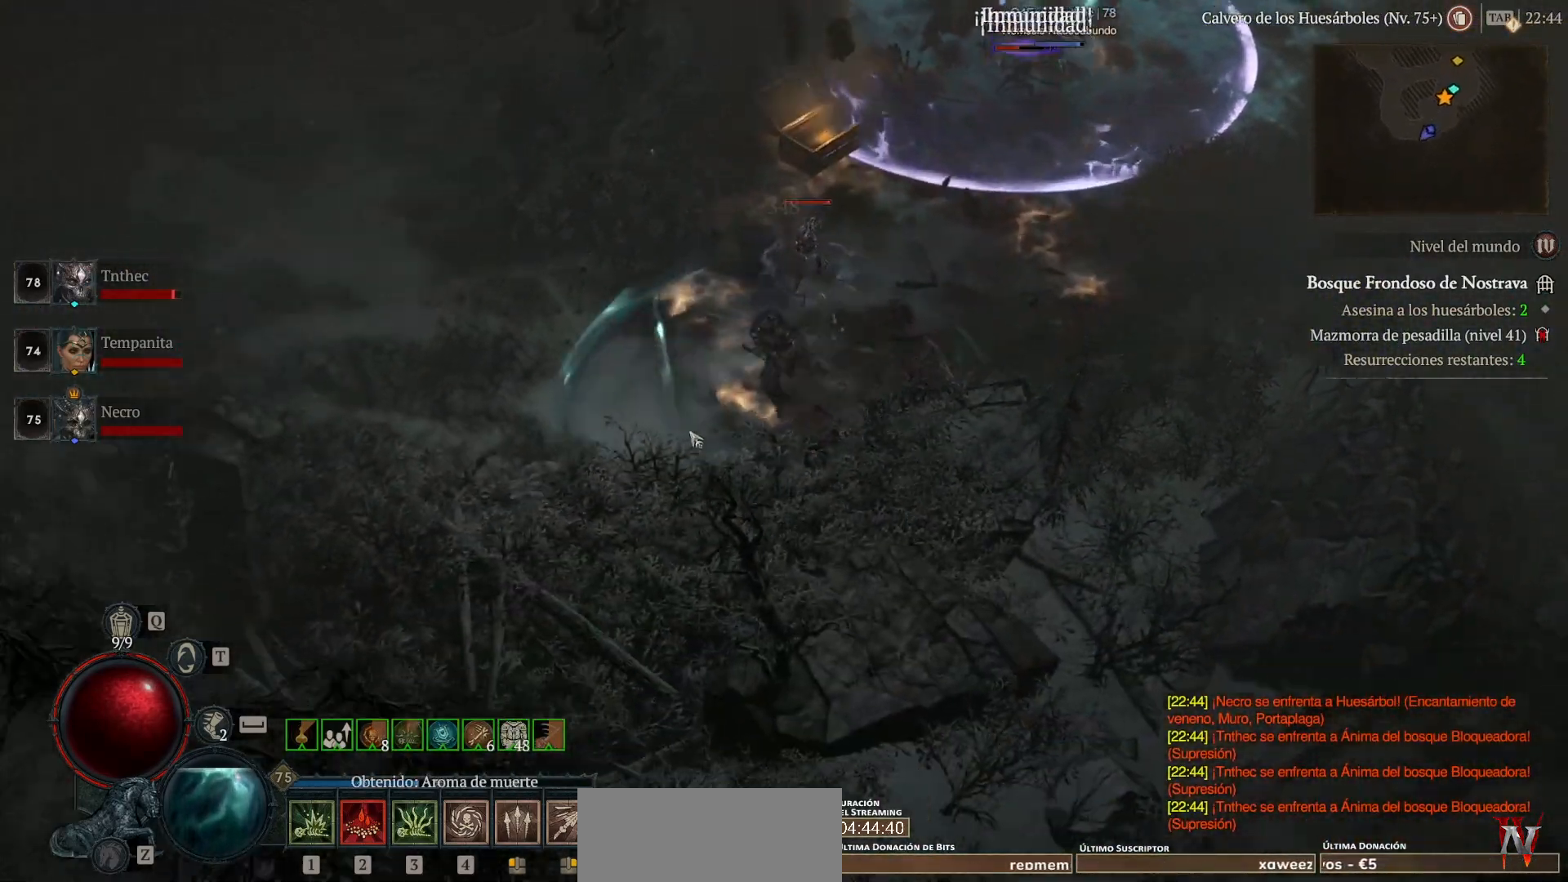
{"keys": [], "mouse": ["left"], "events": [[120, "shift", "down"], [360, "shift", "up"], [400, "mouse_left", "down"]]}
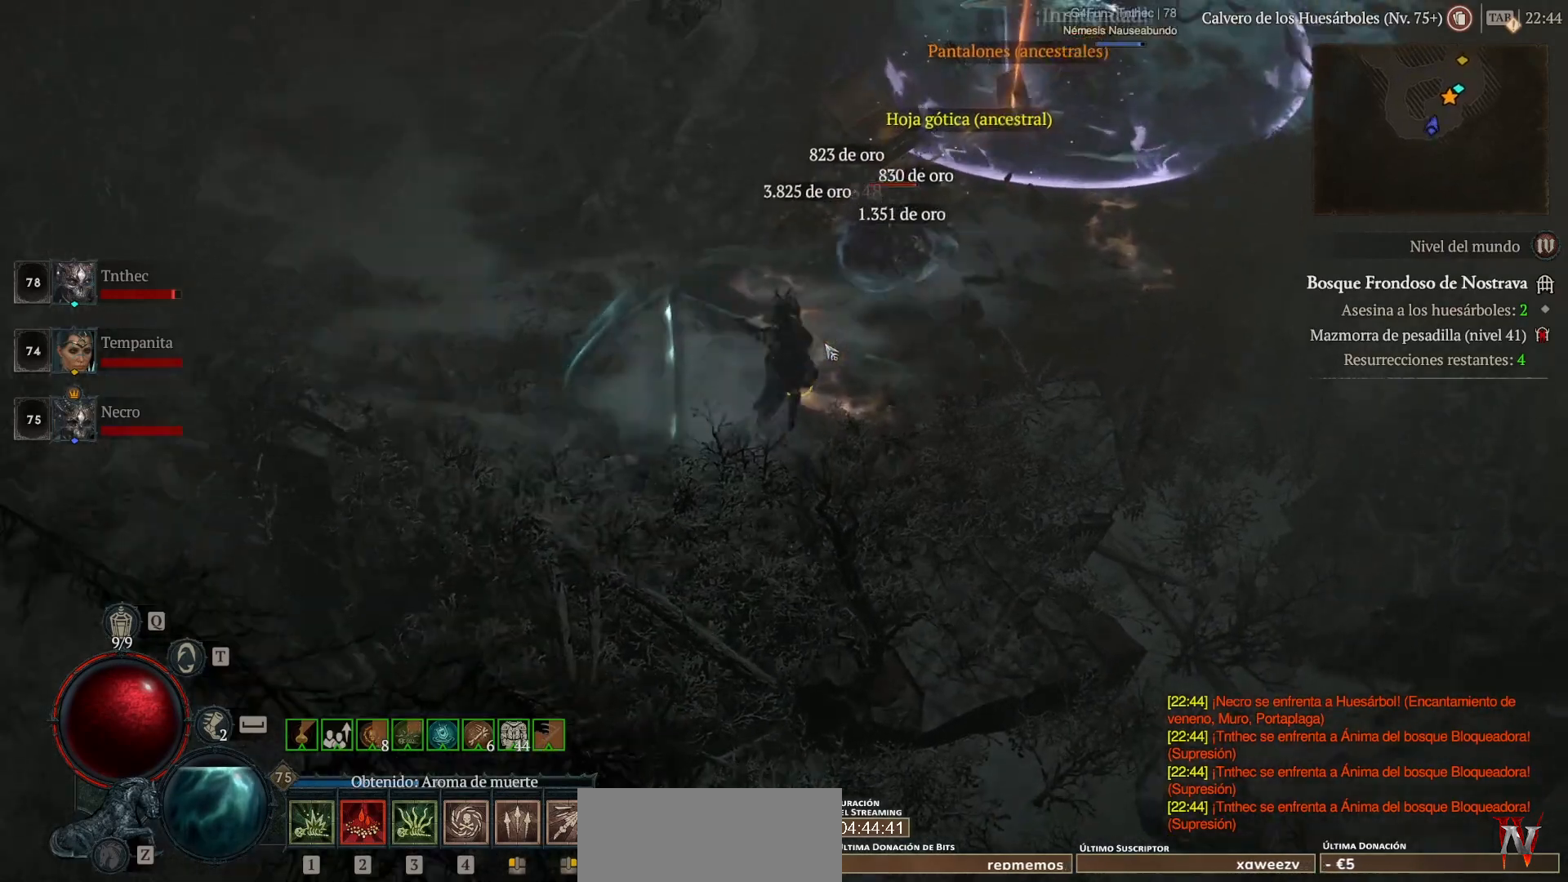
{"keys": [], "mouse": ["left"], "events": []}
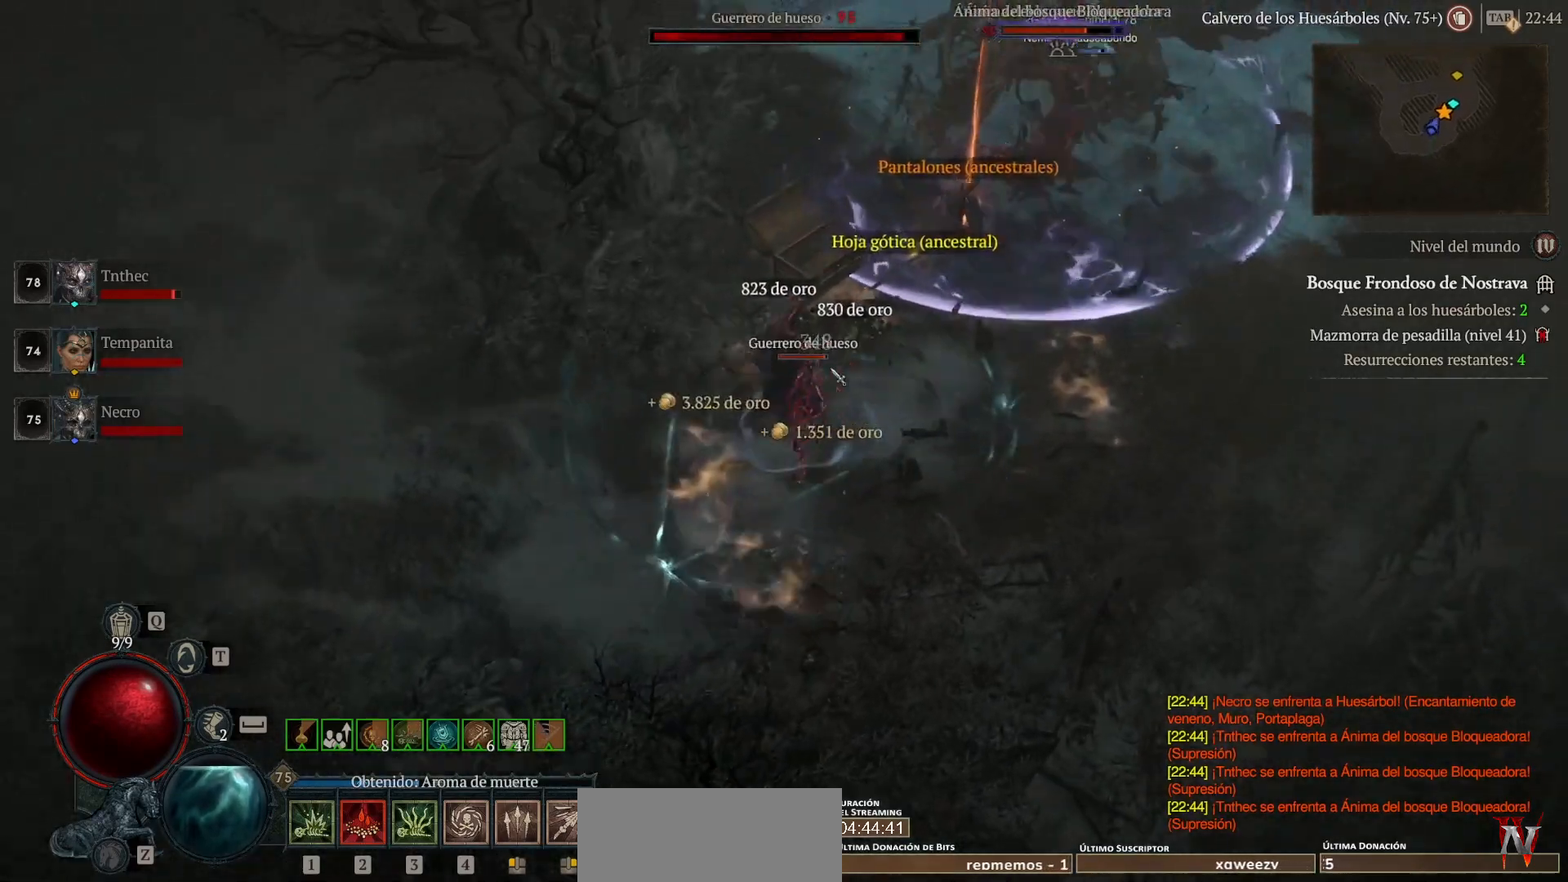
{"keys": [], "mouse": ["left"], "events": []}
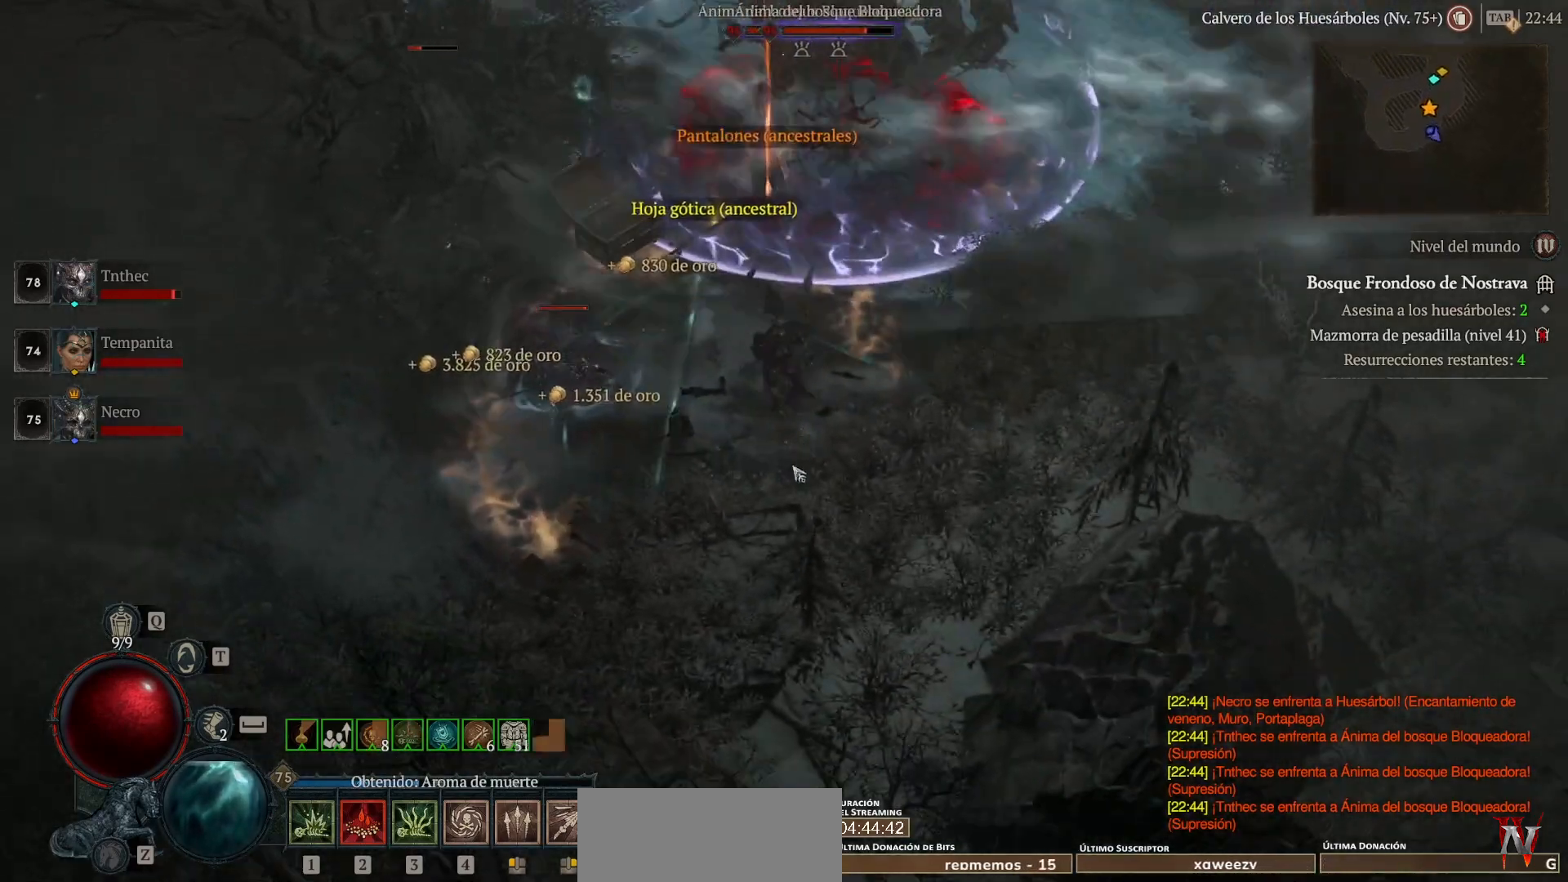
{"keys": [], "mouse": [], "events": [[480, "mouse_left", "up"]]}
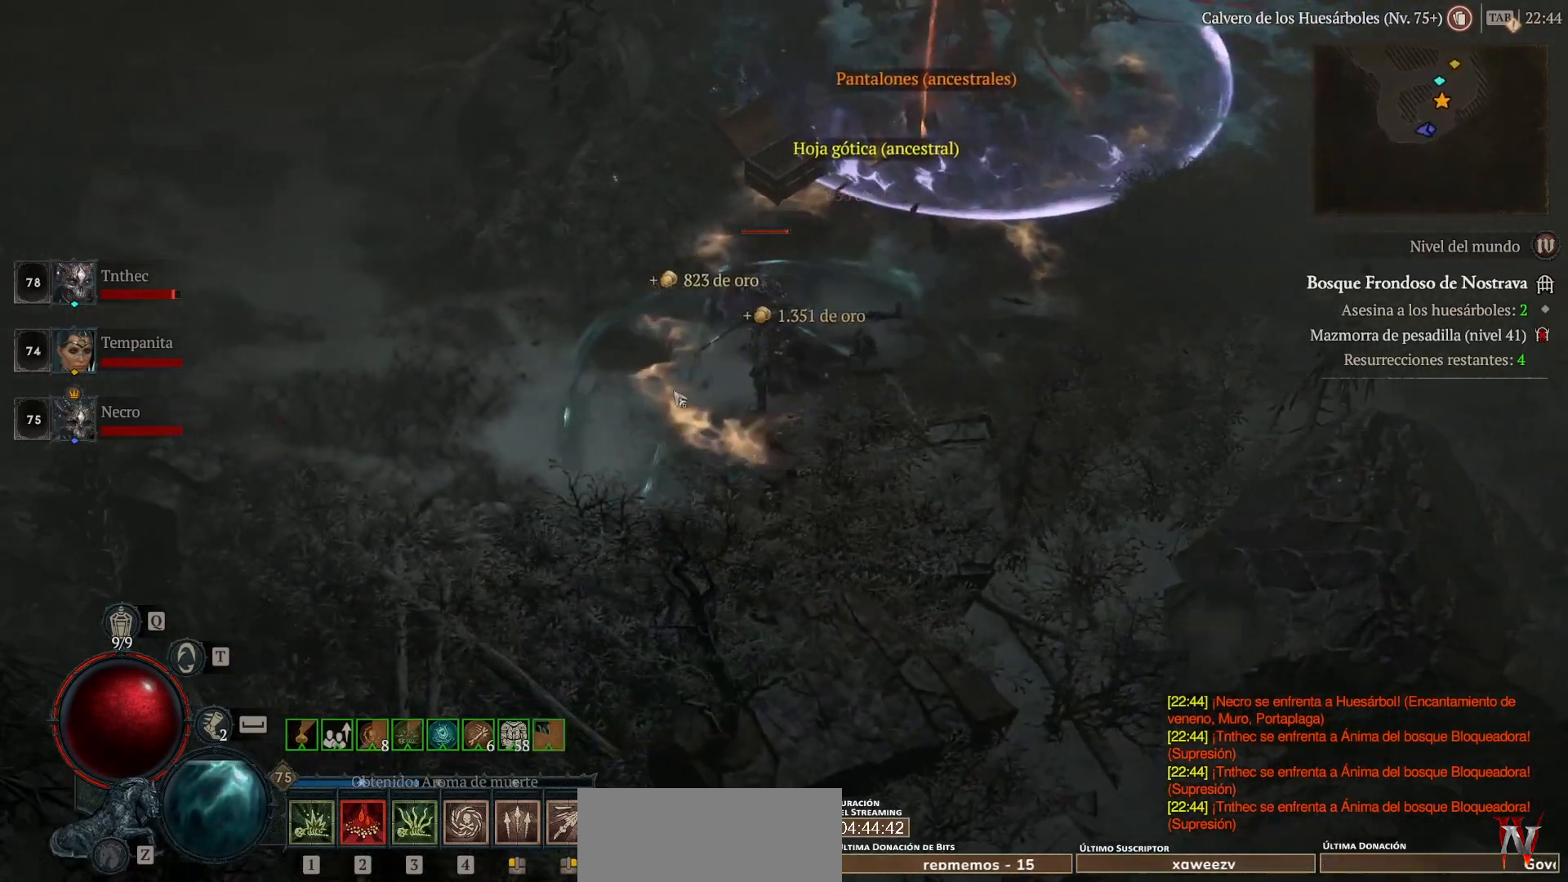
{"keys": [], "mouse": ["left"], "events": [[440, "mouse_left", "down"]]}
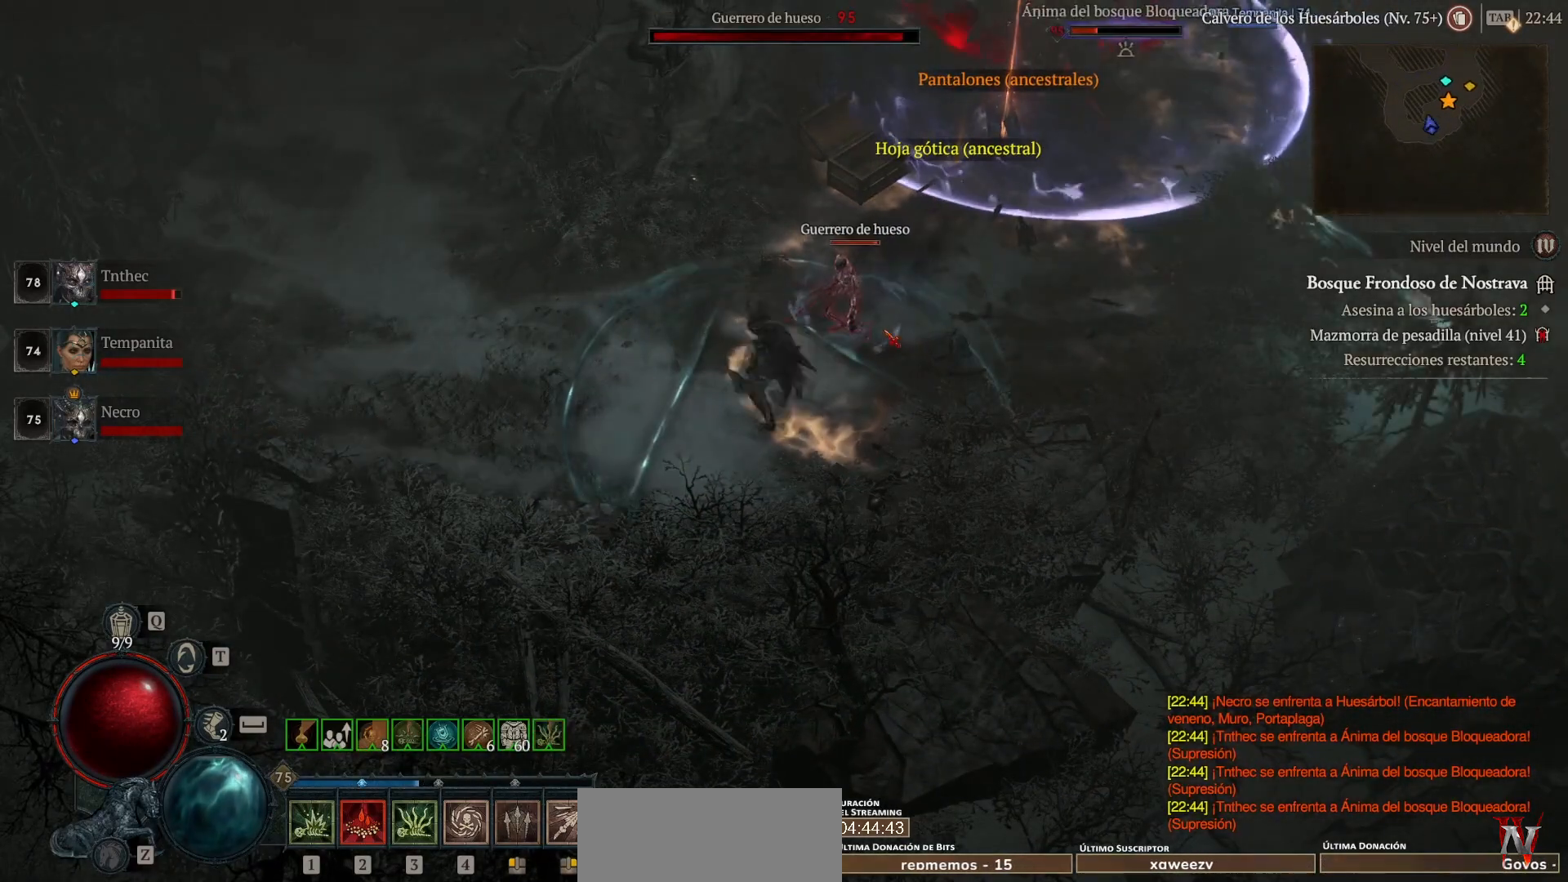
{"keys": [], "mouse": ["left"], "events": [[240, "mouse_left", "up"], [440, "mouse_left", "down"]]}
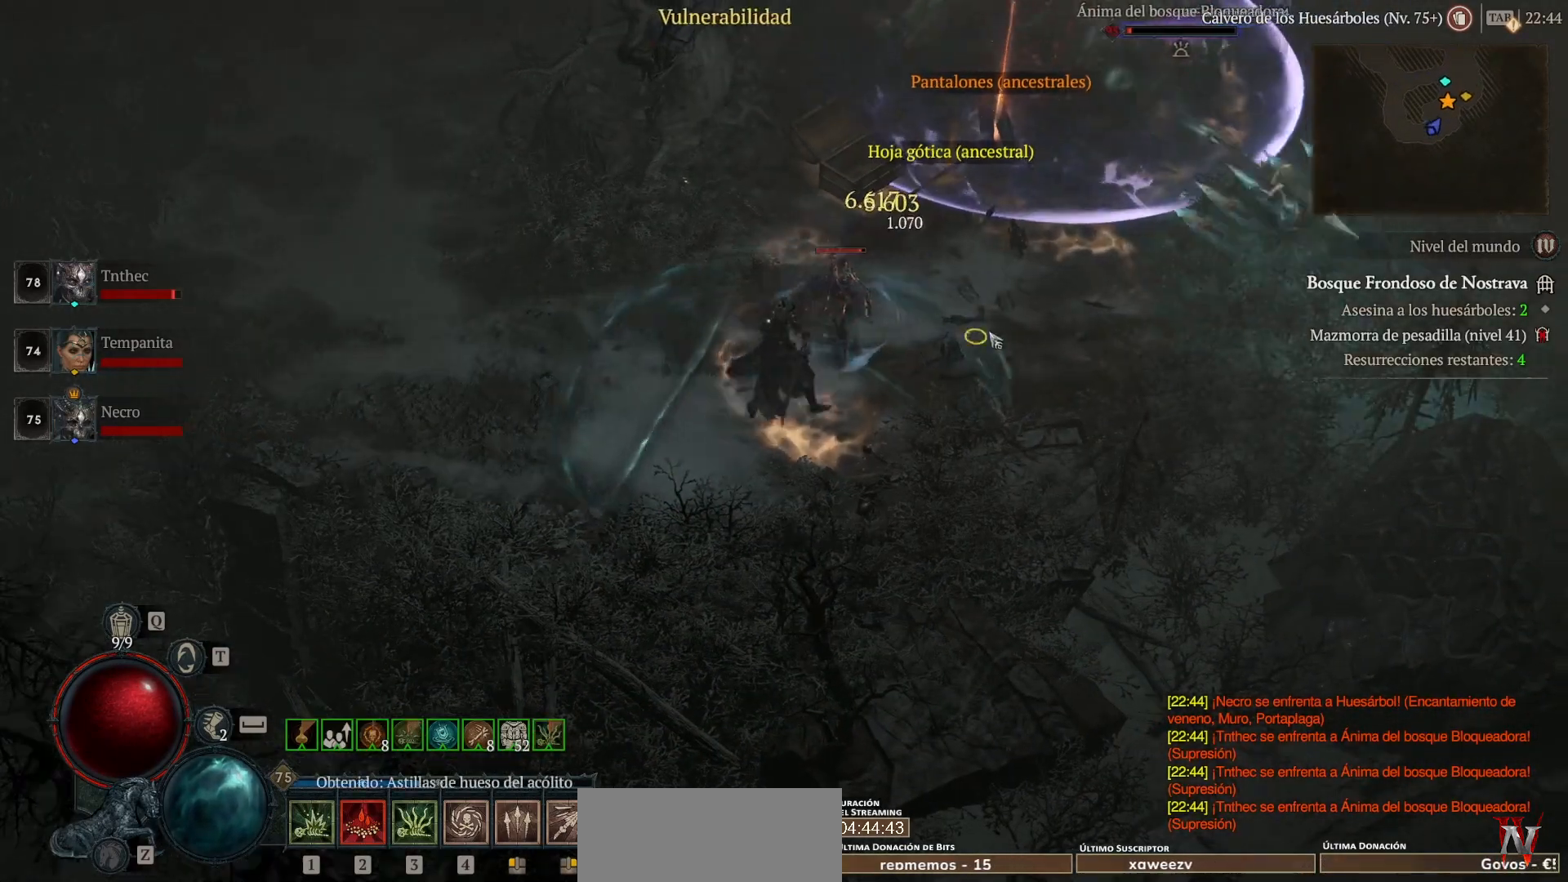
{"keys": [], "mouse": ["left"], "events": []}
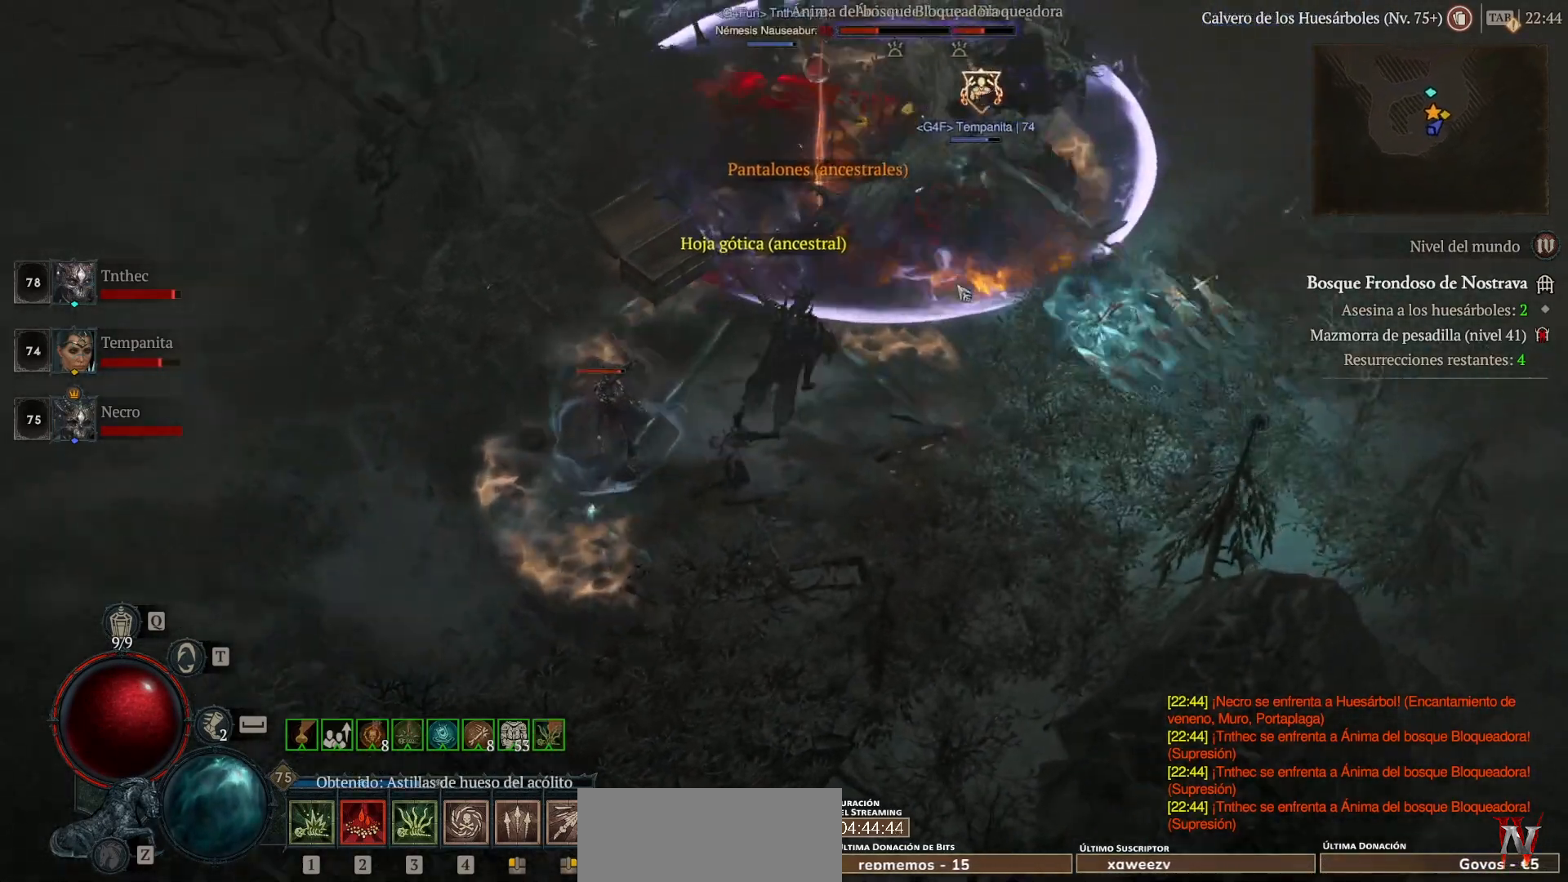
{"keys": [], "mouse": [], "events": [[480, "mouse_left", "up"]]}
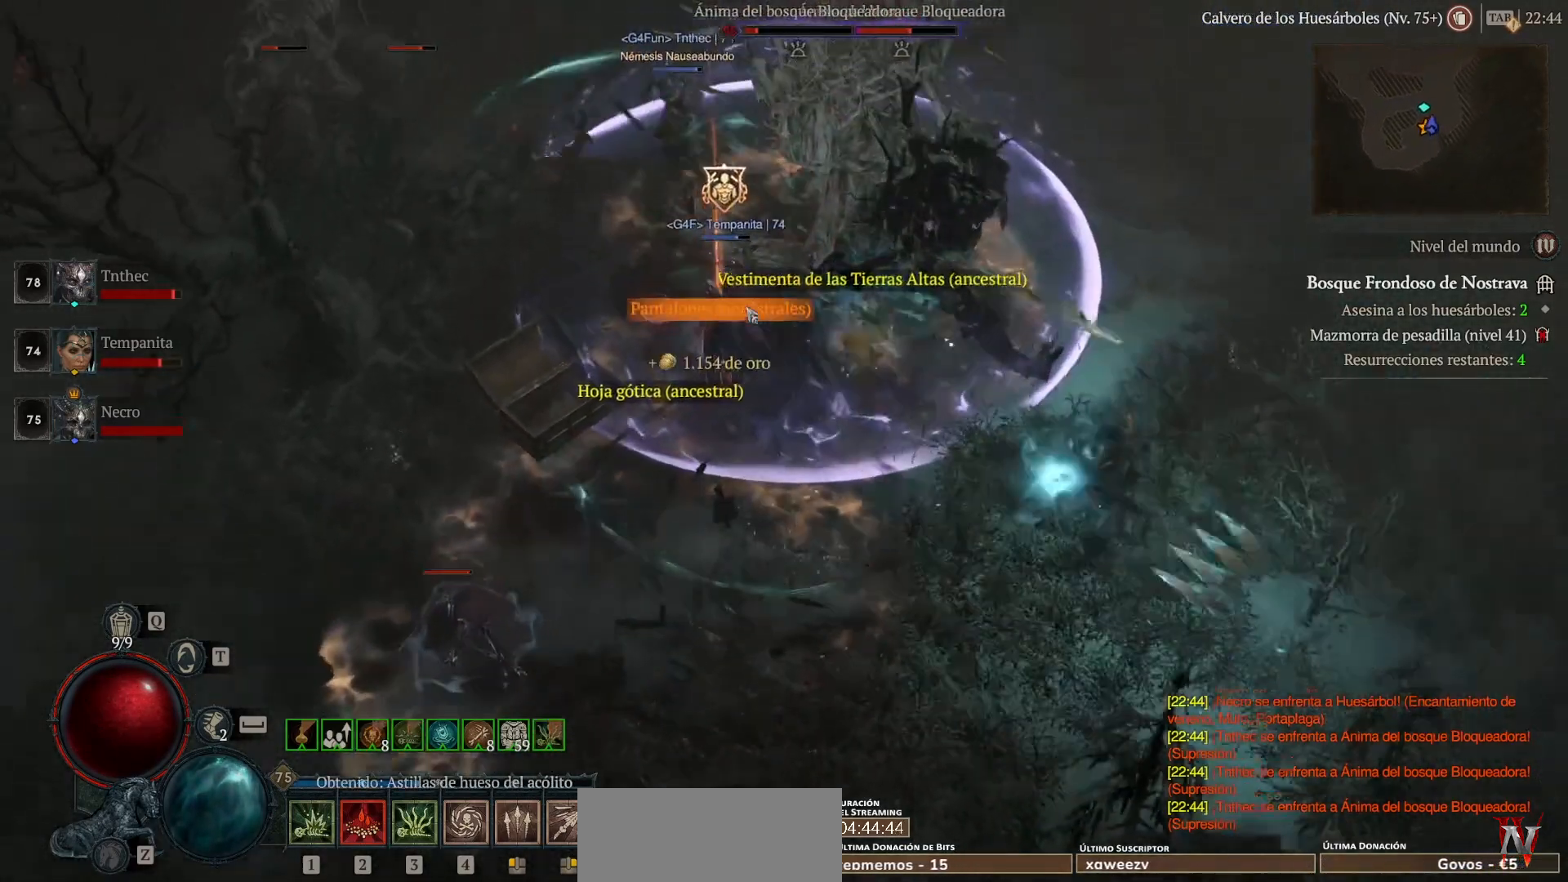
{"keys": [], "mouse": ["left"], "events": [[80, "mouse_left", "down"], [240, "mouse_left", "up"], [520, "mouse_left", "down"]]}
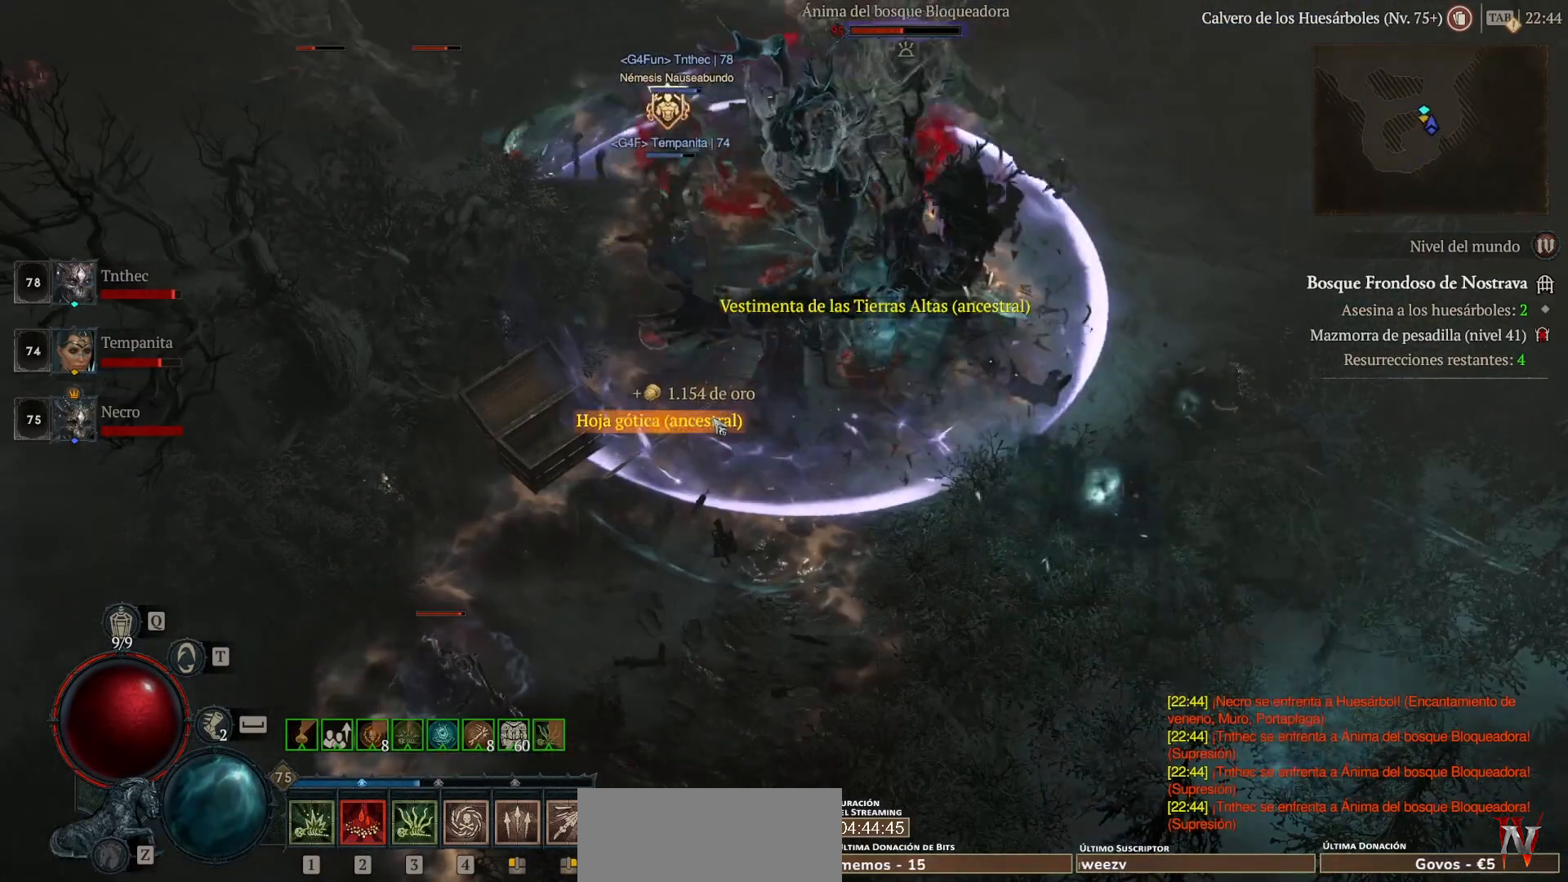
{"keys": [], "mouse": [], "events": [[120, "mouse_left", "up"]]}
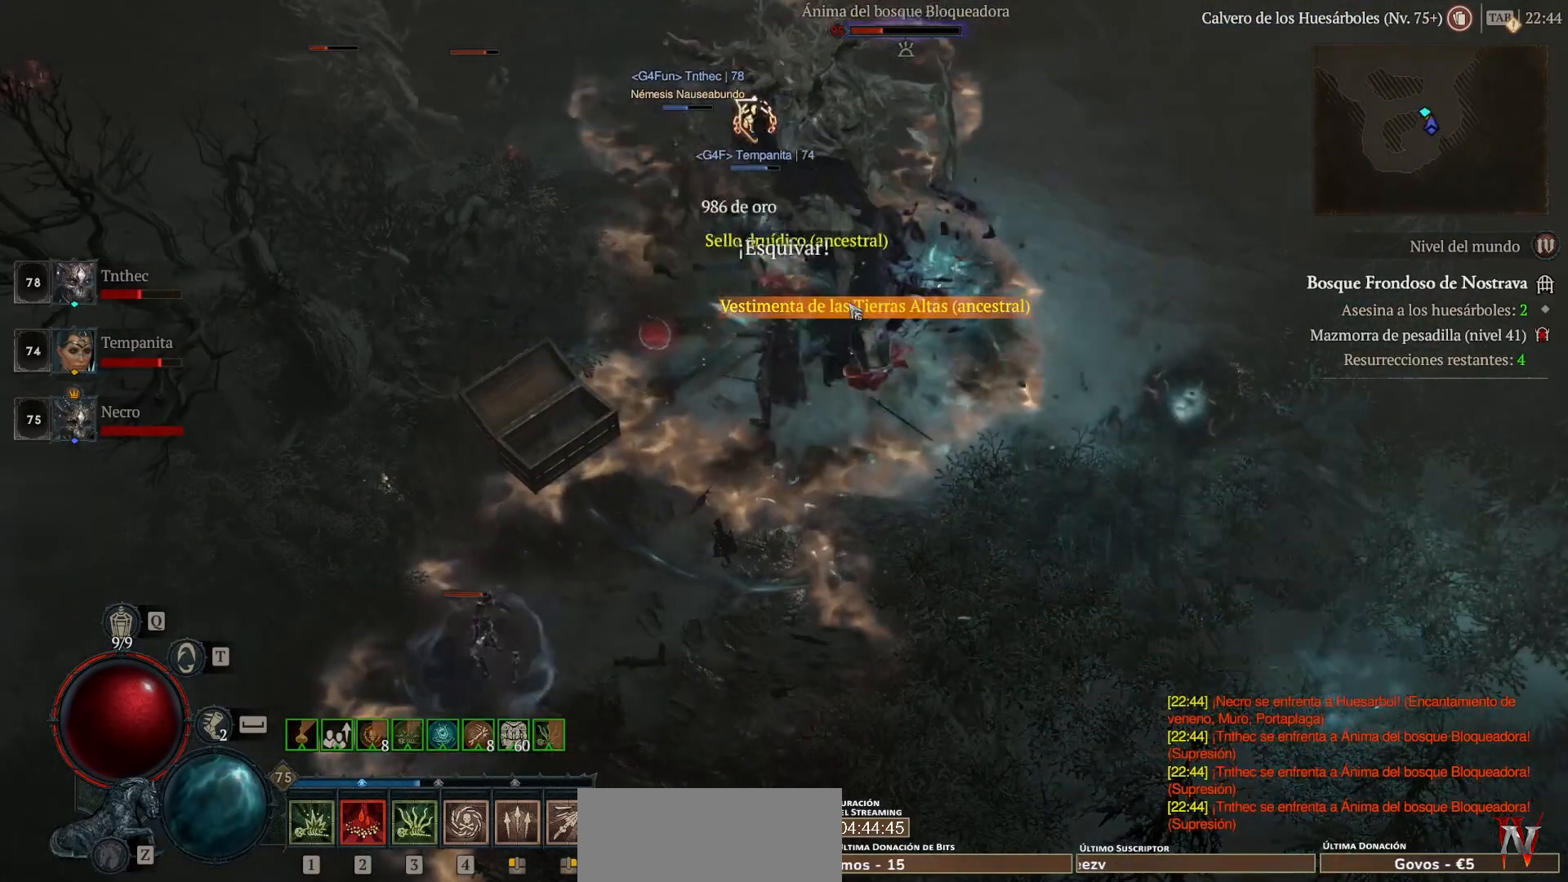
{"keys": [], "mouse": ["left"], "events": [[40, "mouse_left", "down"], [160, "mouse_left", "up"], [520, "mouse_left", "down"]]}
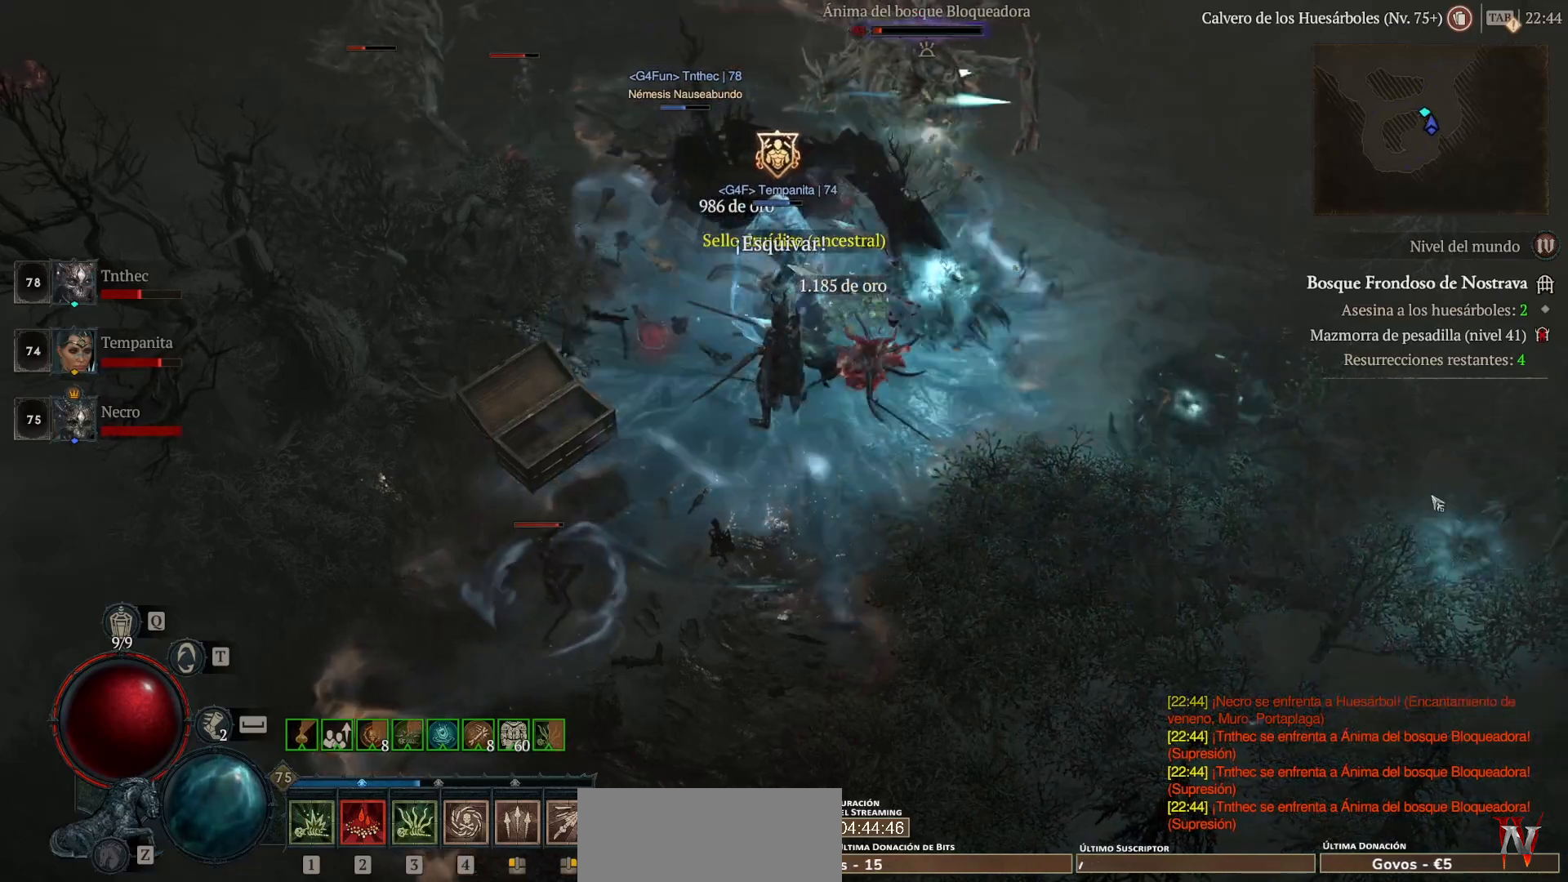
{"keys": [], "mouse": [], "events": [[400, "mouse_left", "up"]]}
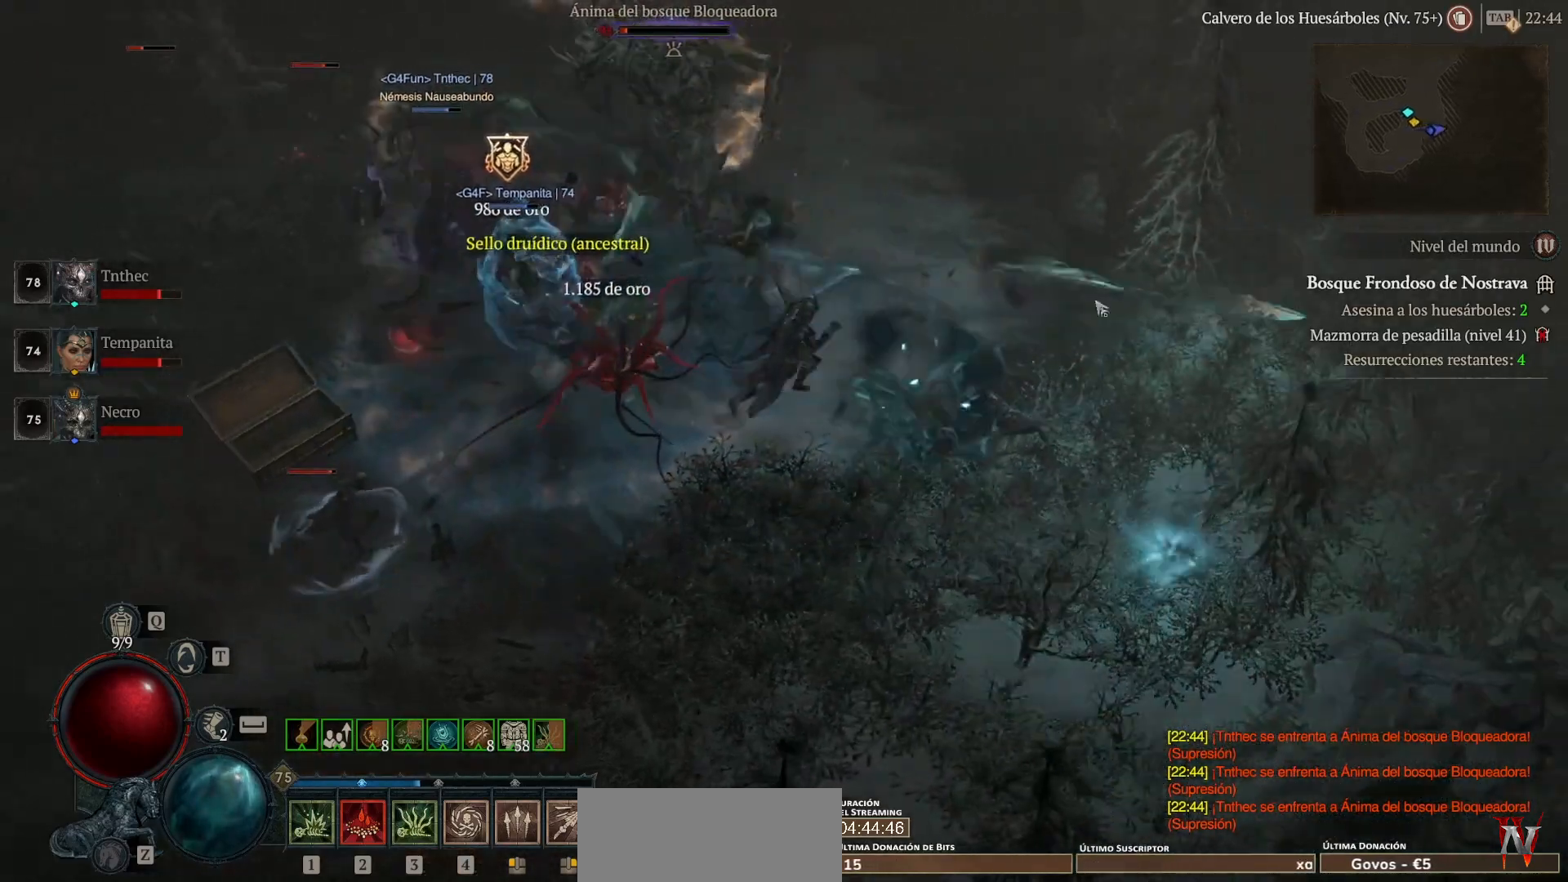
{"keys": ["shift"], "mouse": ["right"], "events": [[120, "shift", "down"], [160, "mouse_right", "down"], [280, "mouse_right", "up"], [440, "mouse_right", "down"]]}
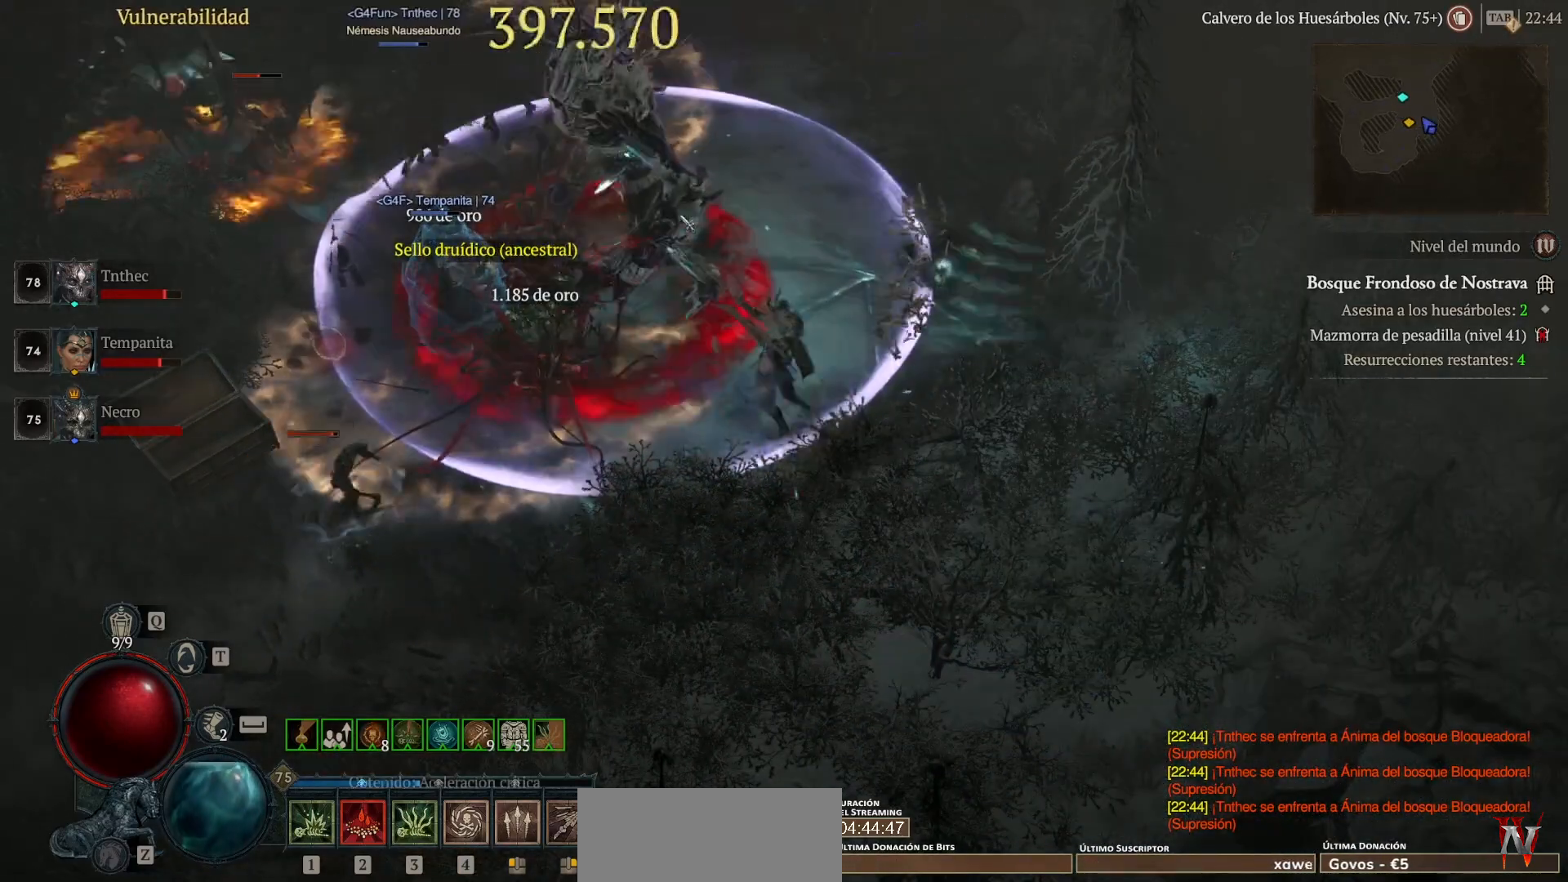
{"keys": [], "mouse": ["left"], "events": [[40, "mouse_right", "up"], [160, "shift", "up"], [240, "mouse_left", "down"]]}
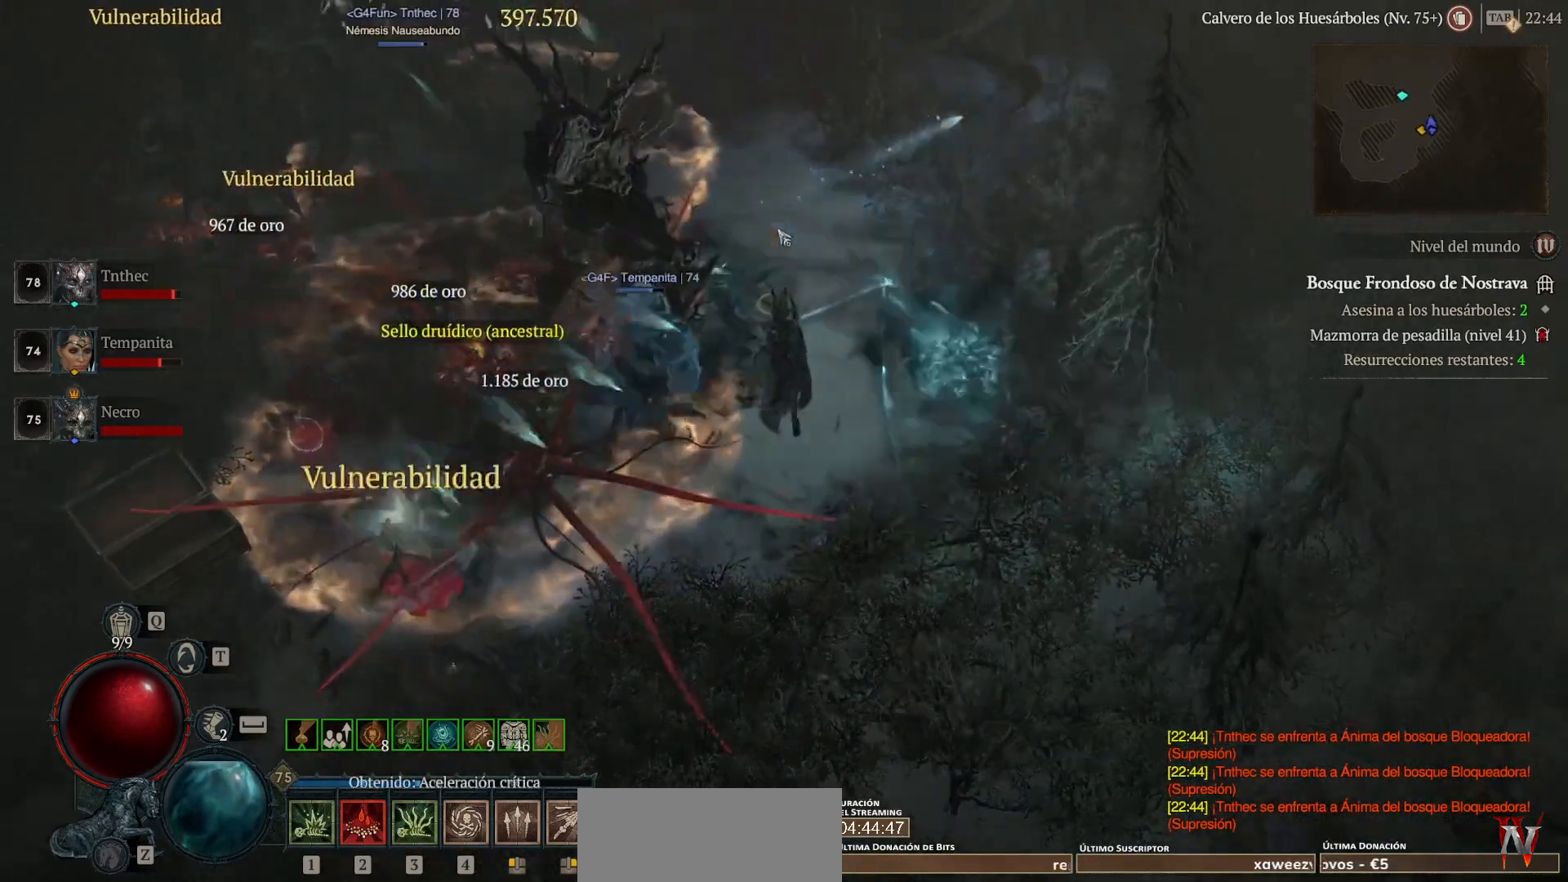
{"keys": [], "mouse": ["left"], "events": []}
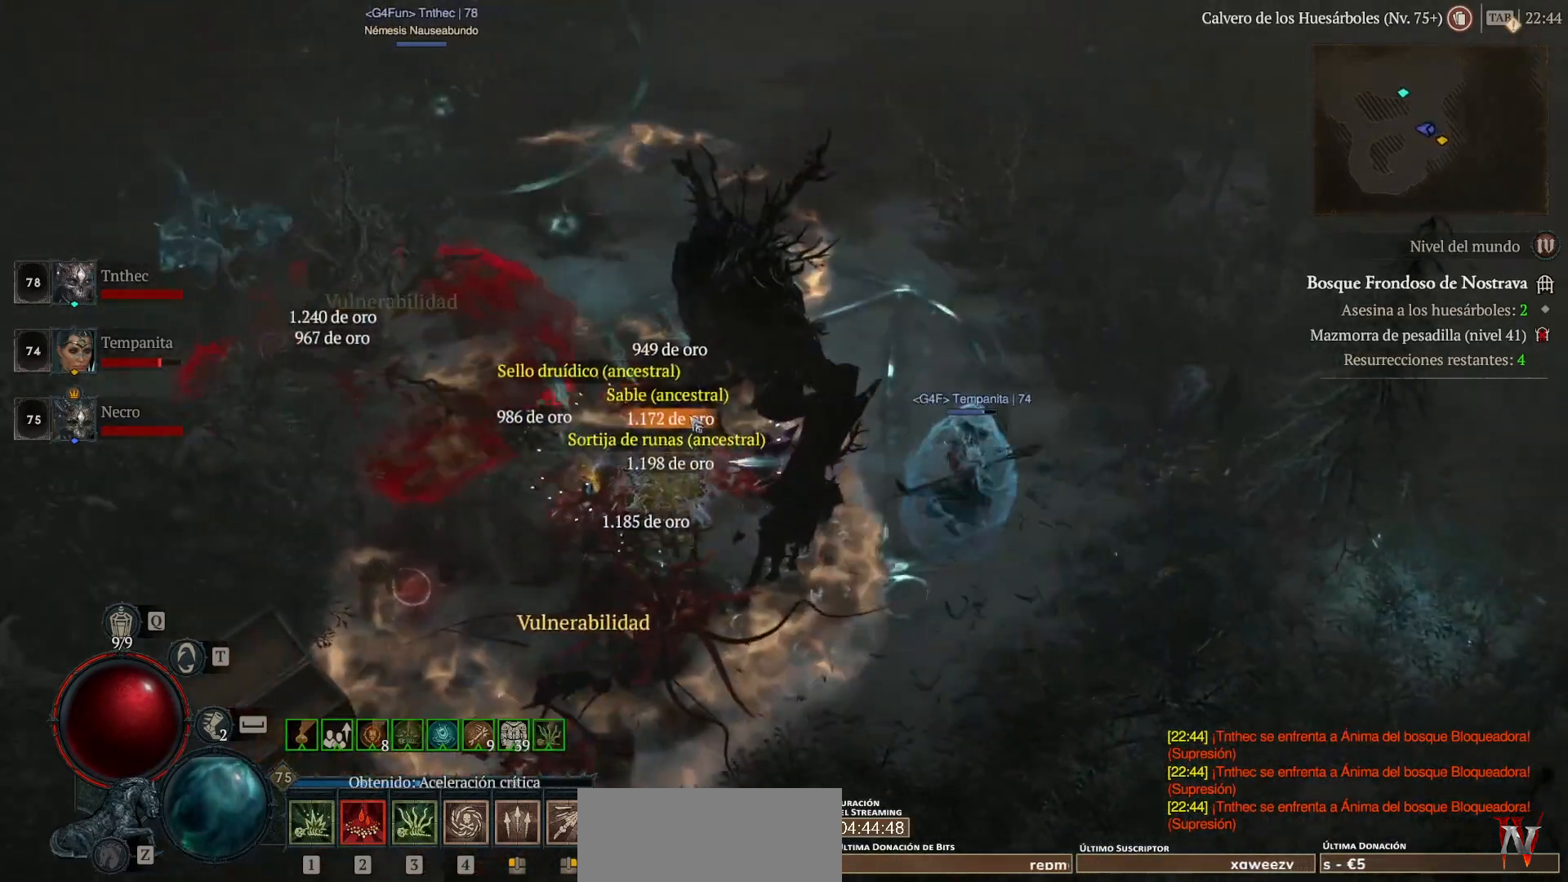
{"keys": [], "mouse": [], "events": [[80, "mouse_left", "up"], [240, "mouse_left", "down"], [440, "mouse_left", "up"]]}
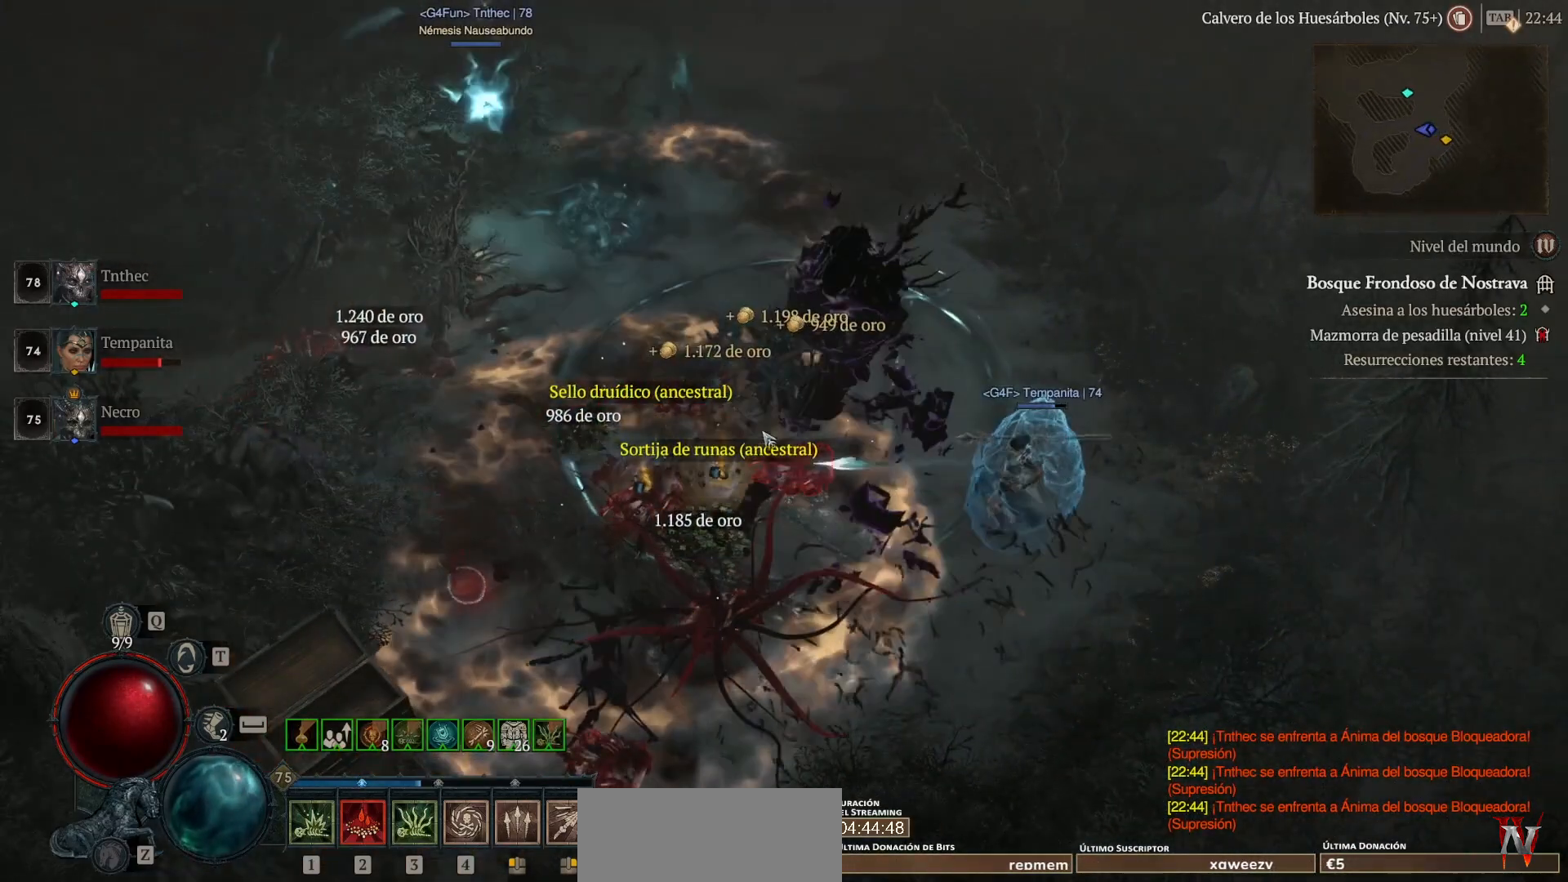
{"keys": [], "mouse": [], "events": [[120, "mouse_left", "down"], [280, "mouse_left", "up"]]}
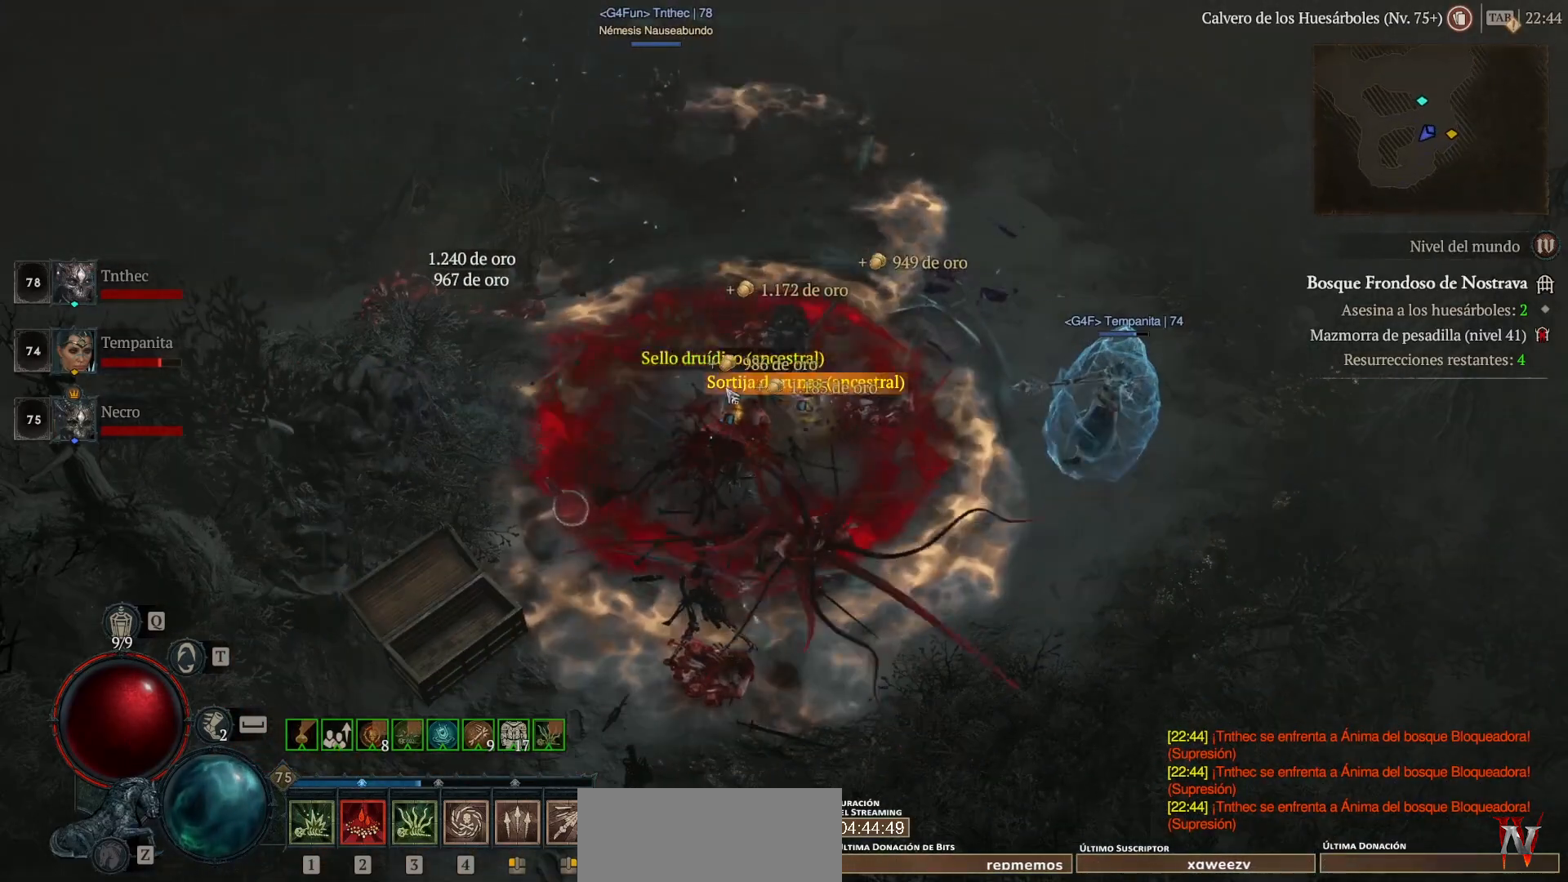
{"keys": [], "mouse": [], "events": [[160, "mouse_left", "down"], [280, "mouse_left", "up"]]}
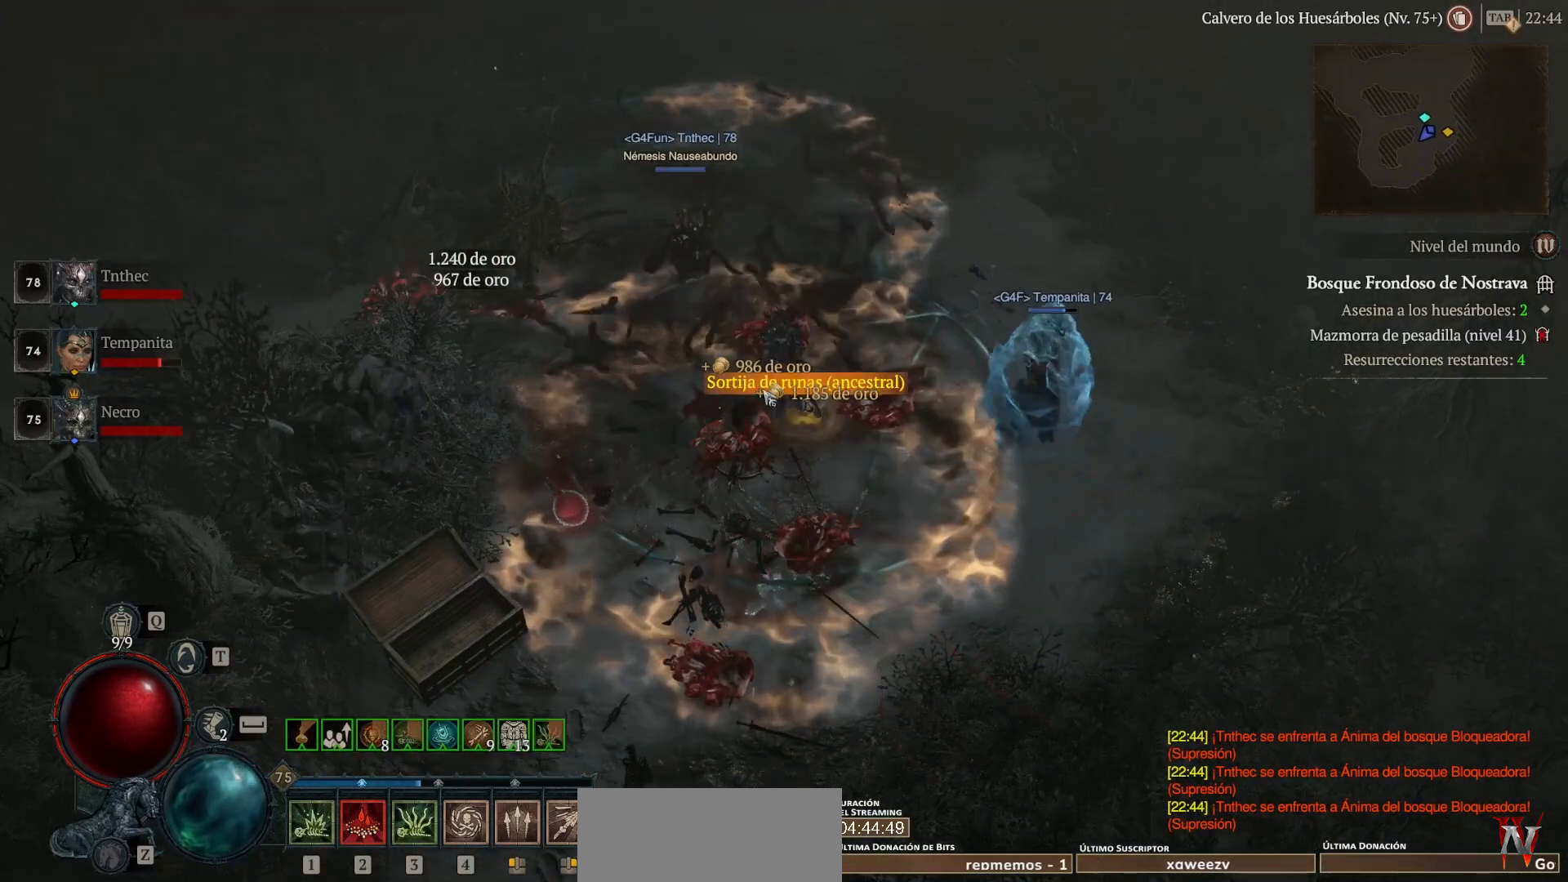
{"keys": [], "mouse": ["left"], "events": [[40, "mouse_left", "down"], [160, "mouse_left", "up"], [240, "mouse_left", "down"]]}
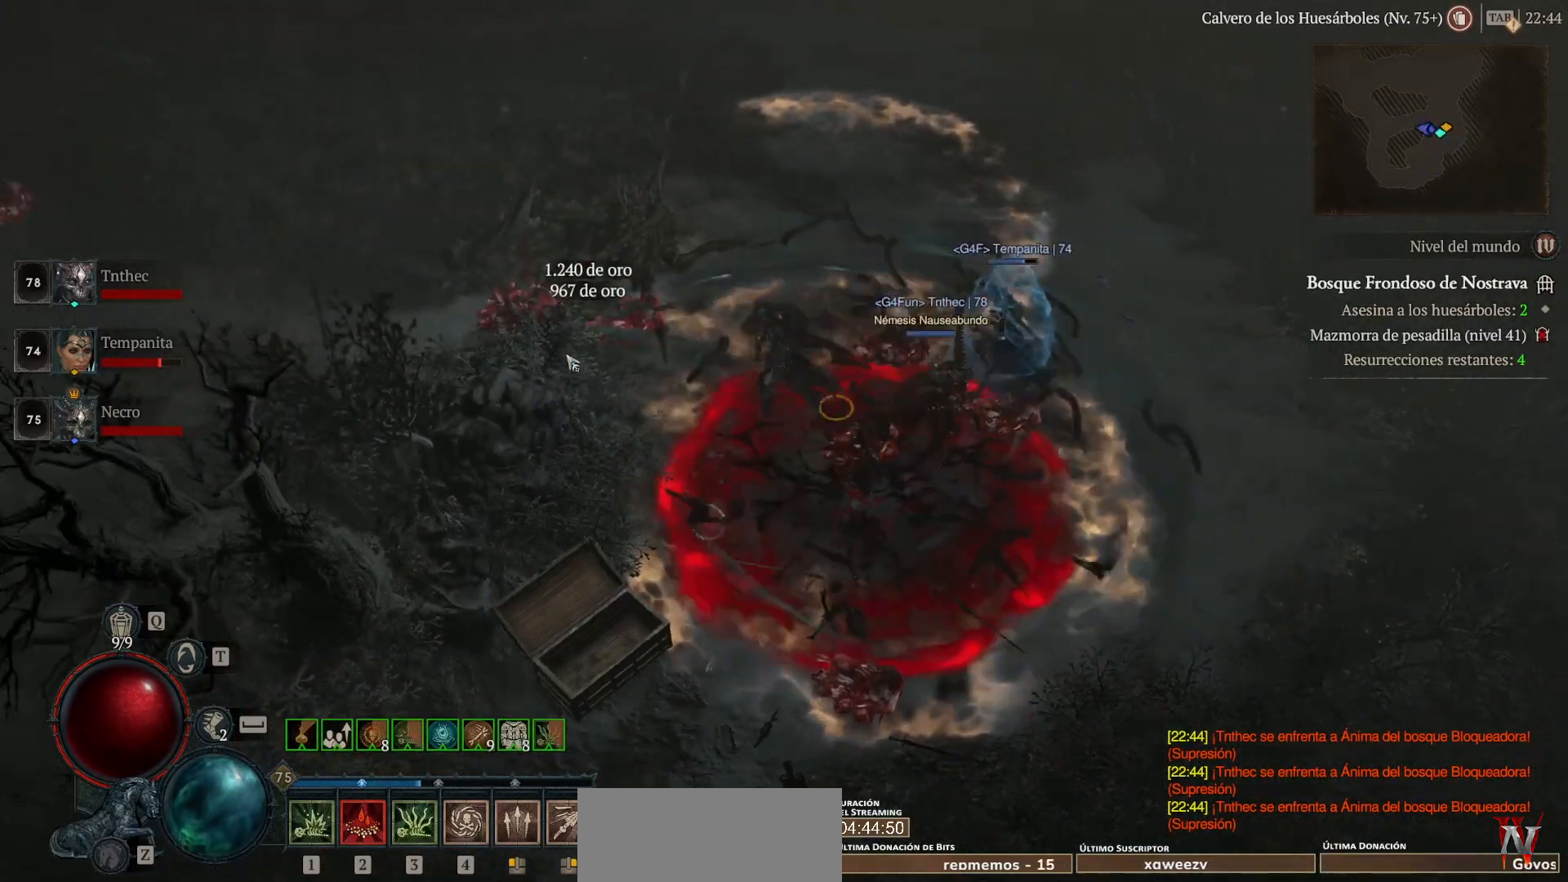
{"keys": [], "mouse": ["left"], "events": []}
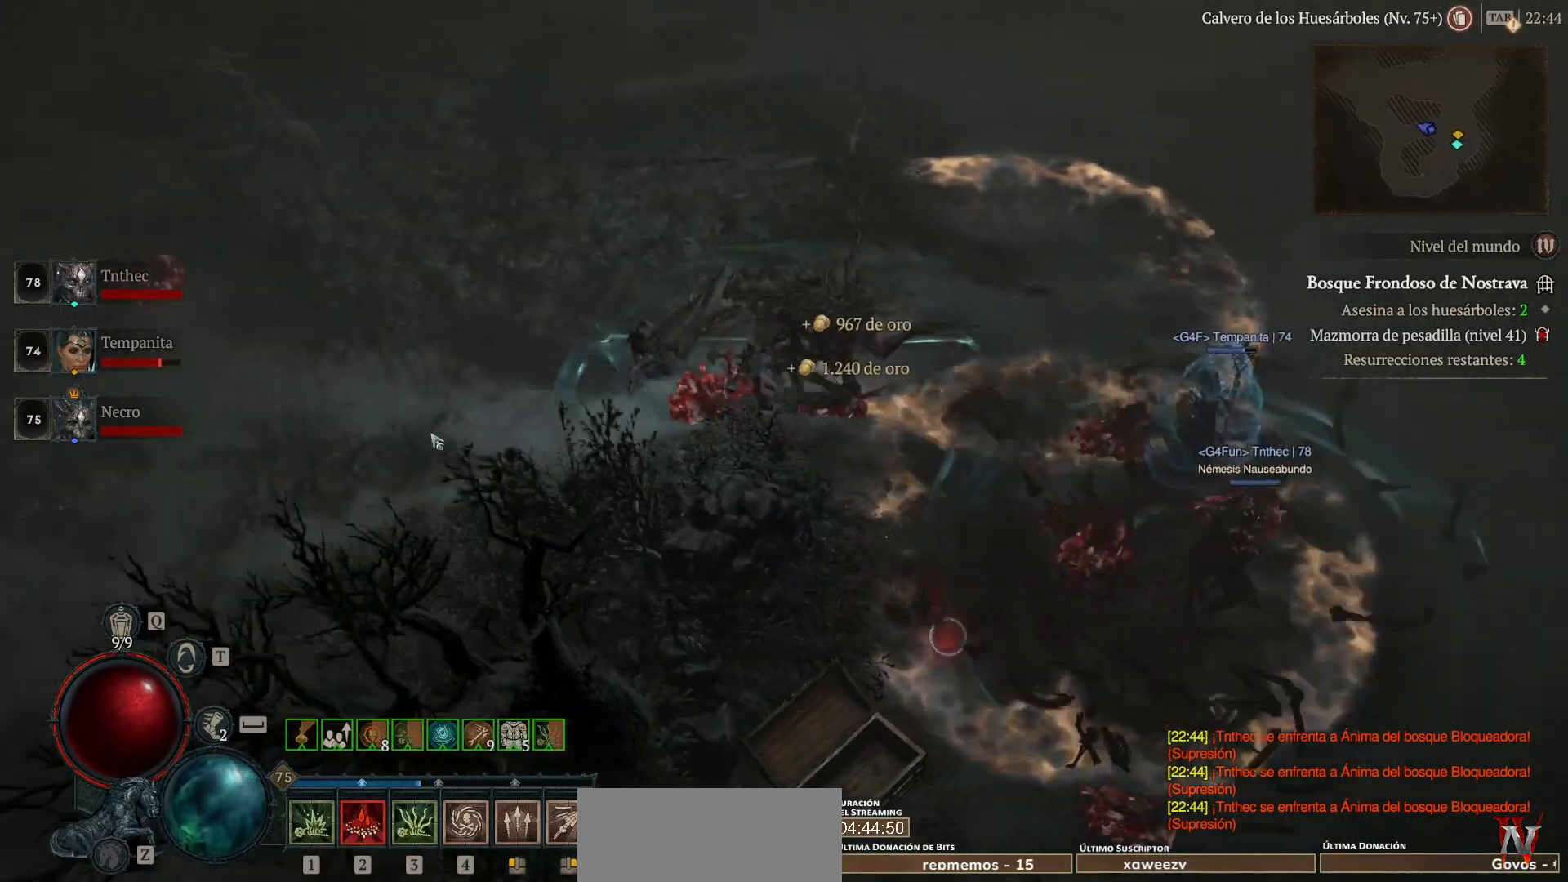
{"keys": [], "mouse": ["left"], "events": []}
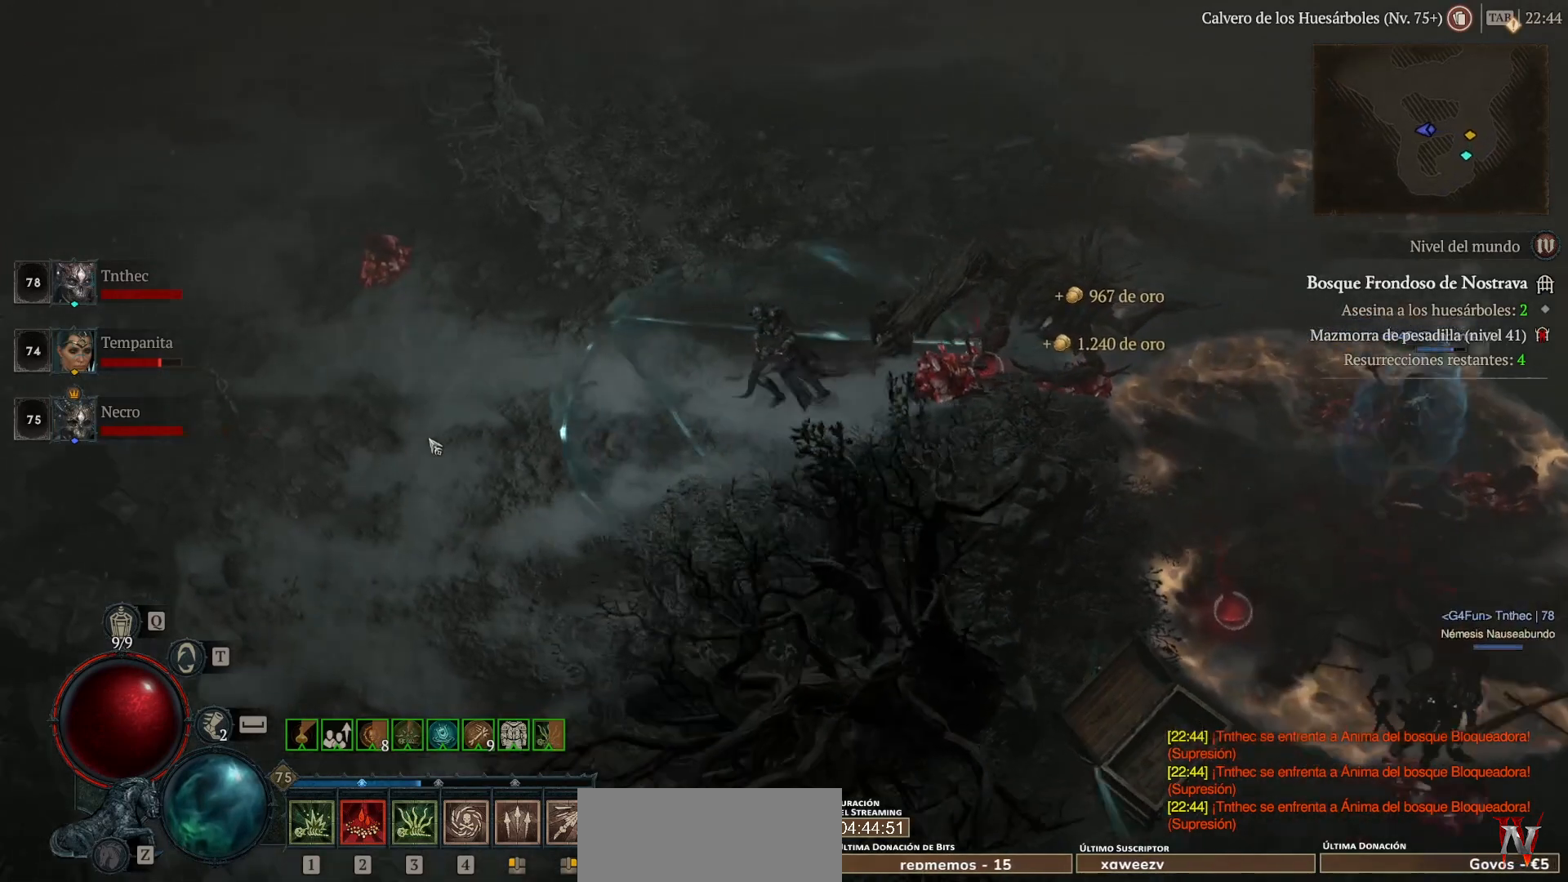
{"keys": [], "mouse": ["left"], "events": []}
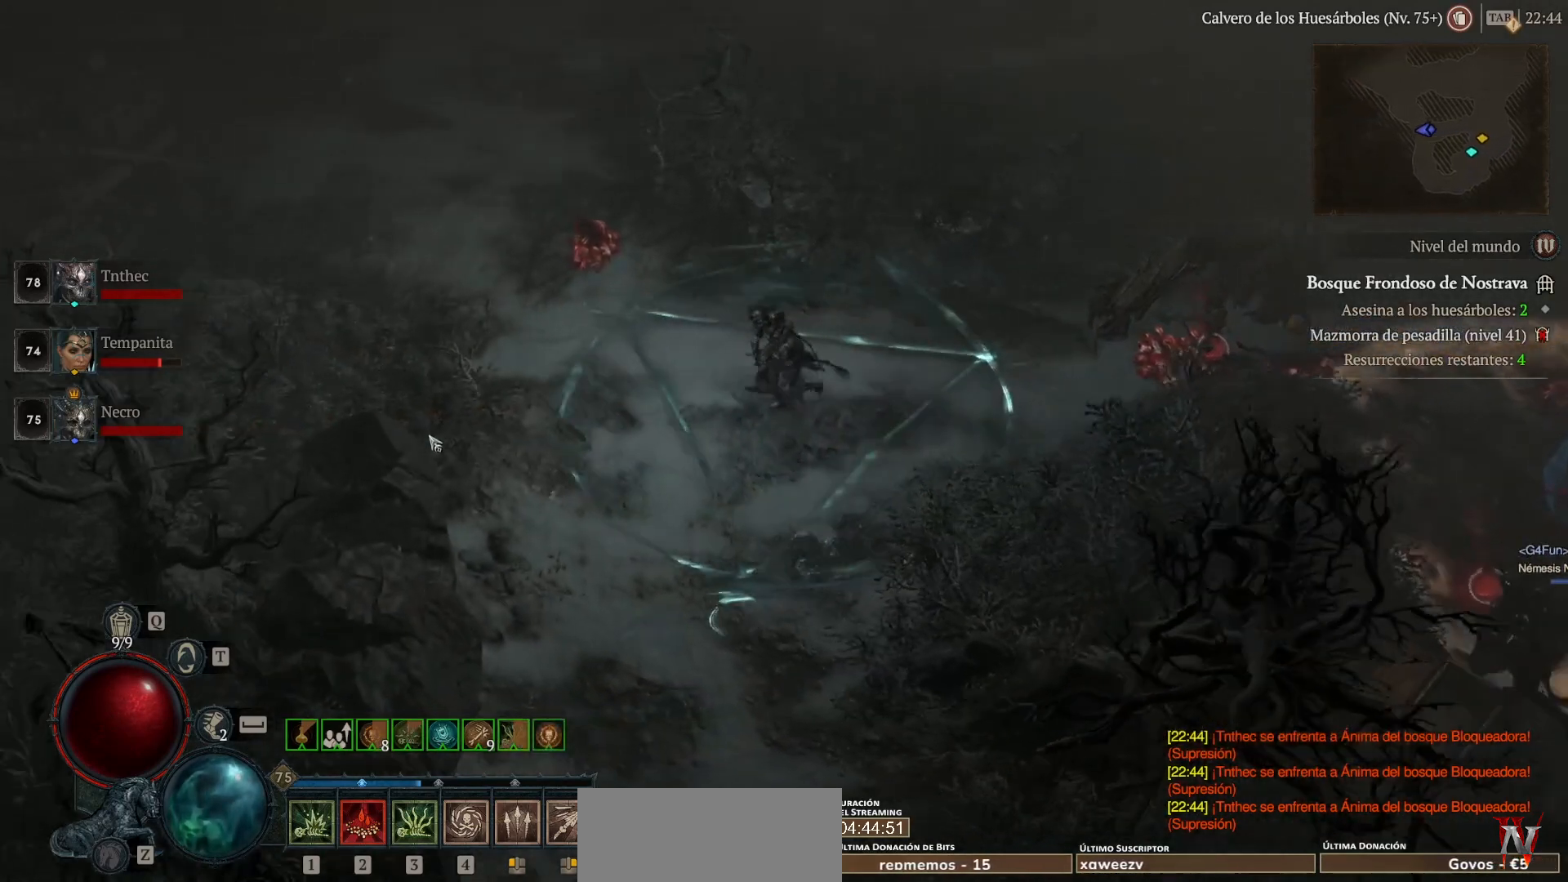
{"keys": [], "mouse": ["left"], "events": []}
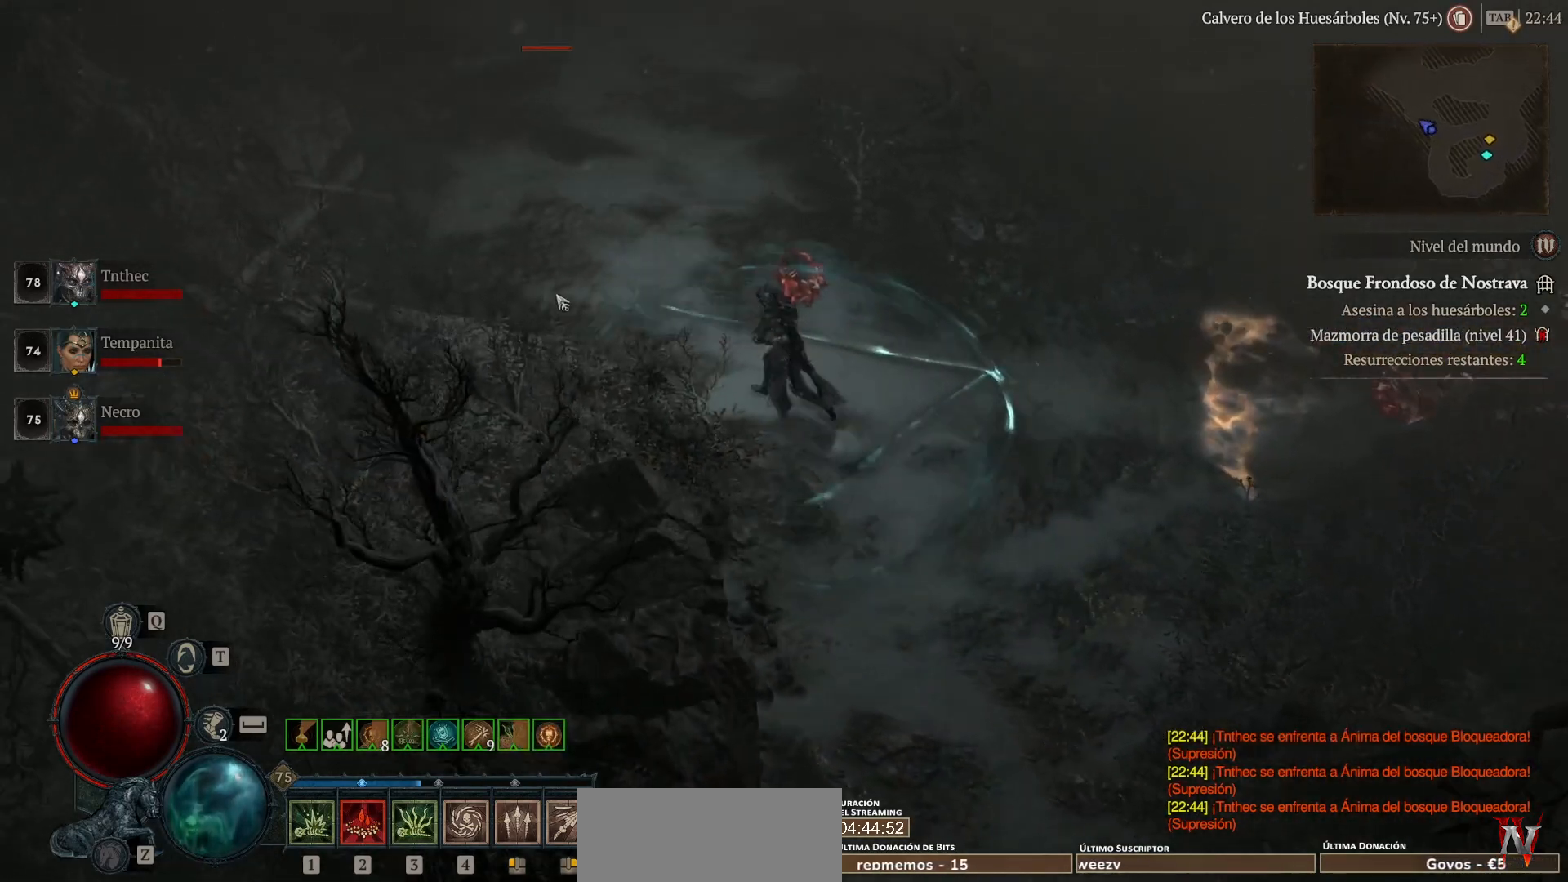
{"keys": [], "mouse": ["left"], "events": []}
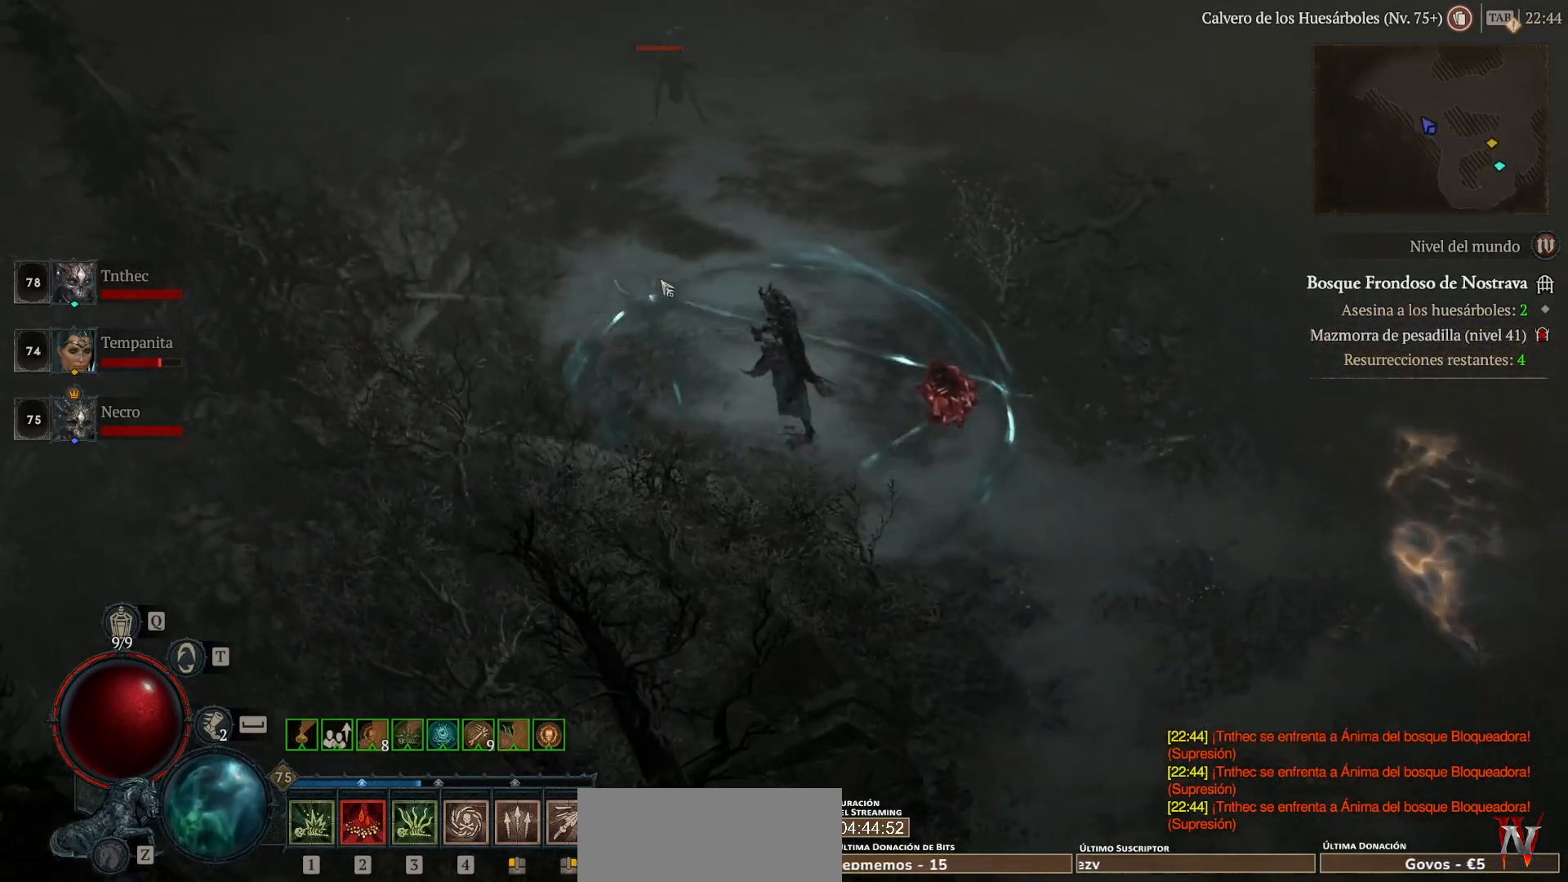
{"keys": [], "mouse": ["left"], "events": []}
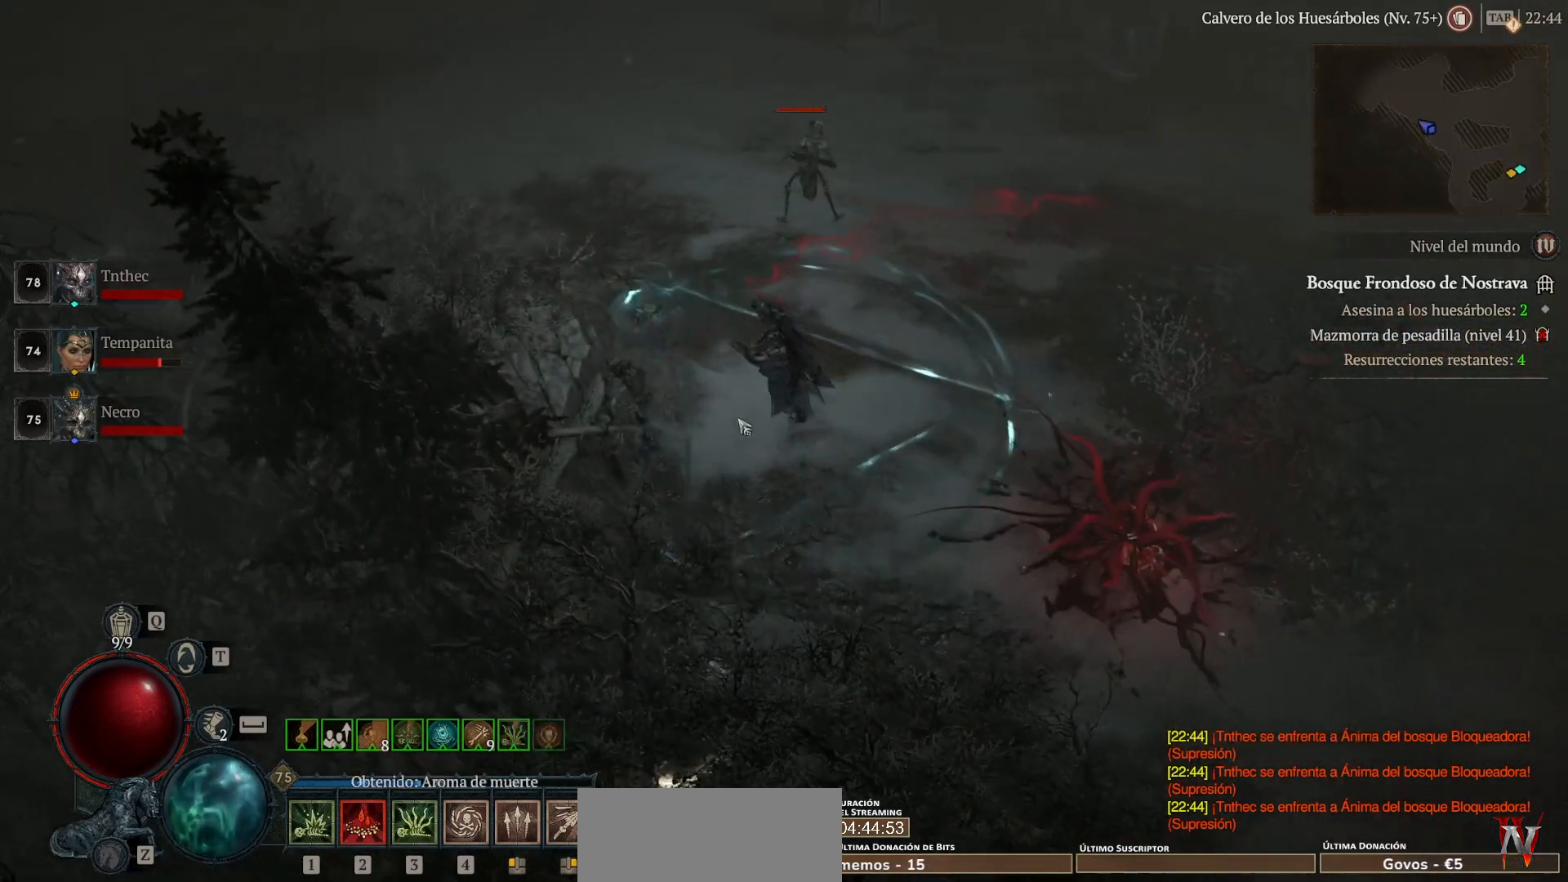
{"keys": [], "mouse": ["left"], "events": []}
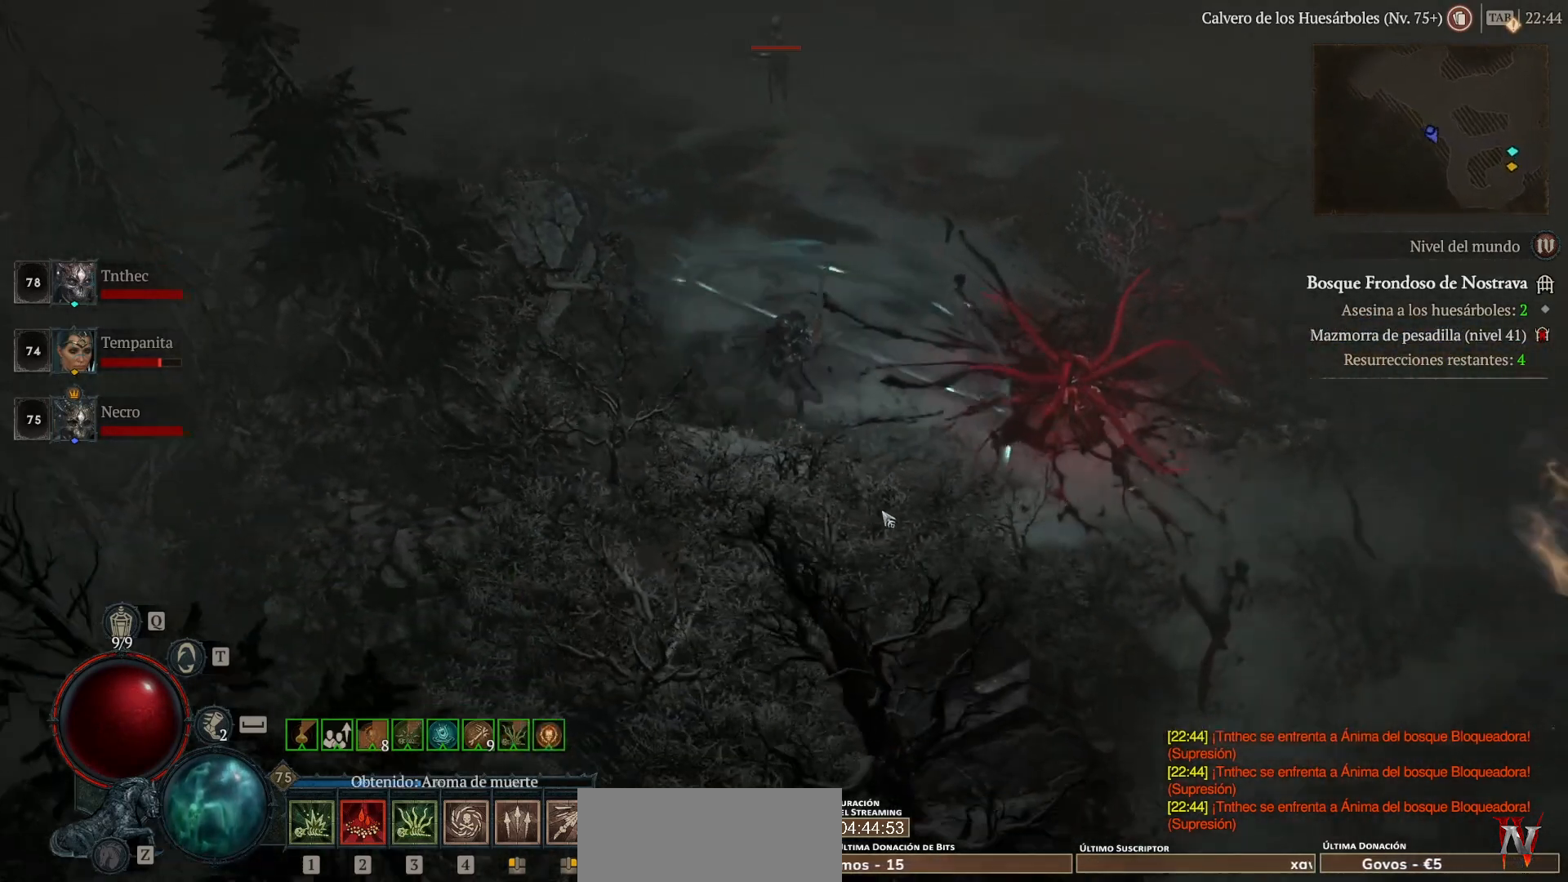
{"keys": [], "mouse": [], "events": [[360, "mouse_left", "up"]]}